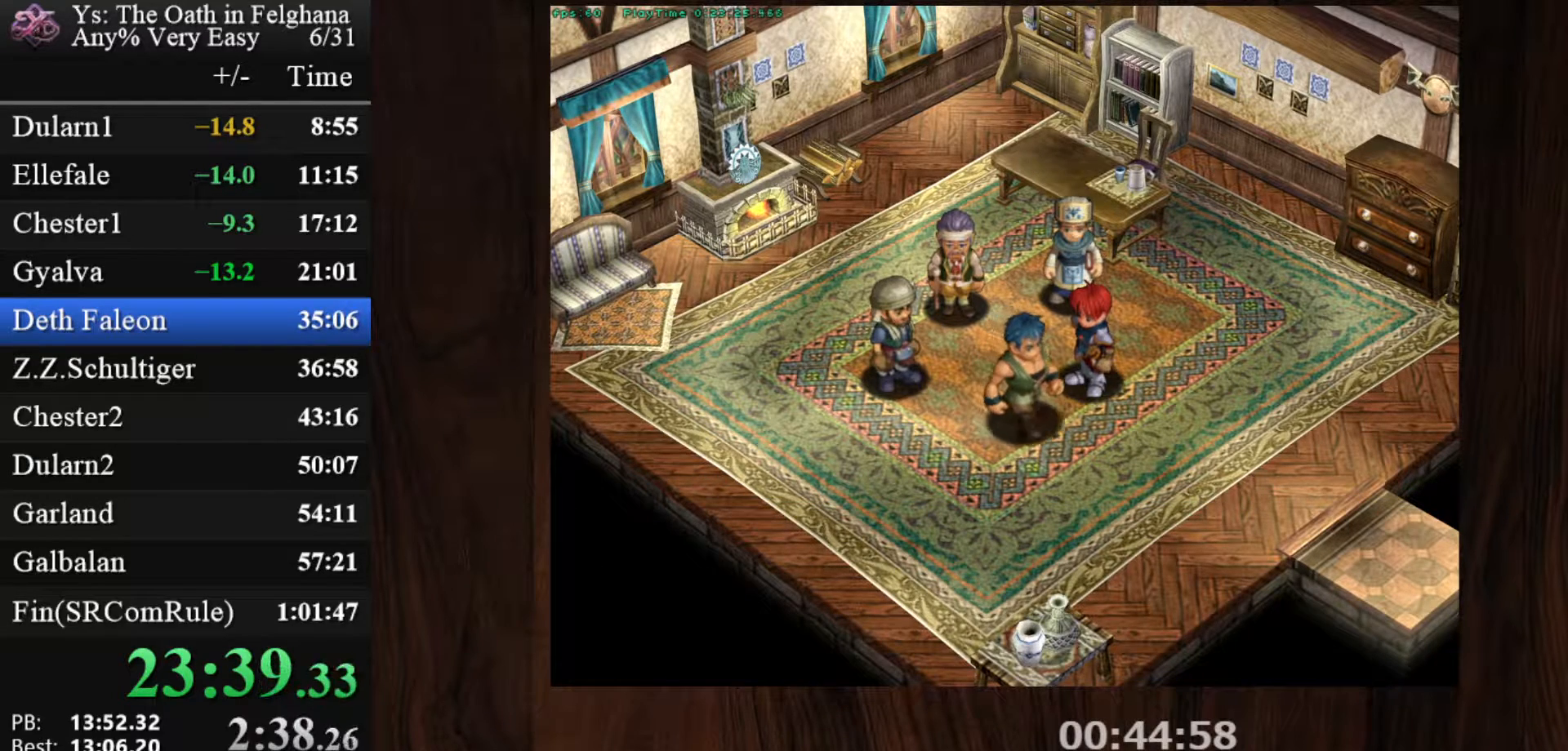
Gameplay with keyboard and mouse; each line is a JSON object with the keys and mouse buttons held at the frame after it. "events" lists presses ("down") and releases ("up") of "c", "ctrl", "d", "down", "left", "right", "s", "shift", "space", "up", "v", "x", "z", "mouse_left", "mouse_wheel" and "mouse_right" between this image and that frame as [ms after this image, input, new state], when the widget could be followed in between. "mouse_left", "mouse_wheel", "mouse_right" = the "left", "wheel", "right" buttons of the "mouse" list. No other keys are recorded. "wheel" means that the mouse wheel is clicked or scrolled. Mouse movement is not recorded.
{"keys": ["z"], "mouse": [], "events": [[183, "z", "up"], [317, "z", "down"]]}
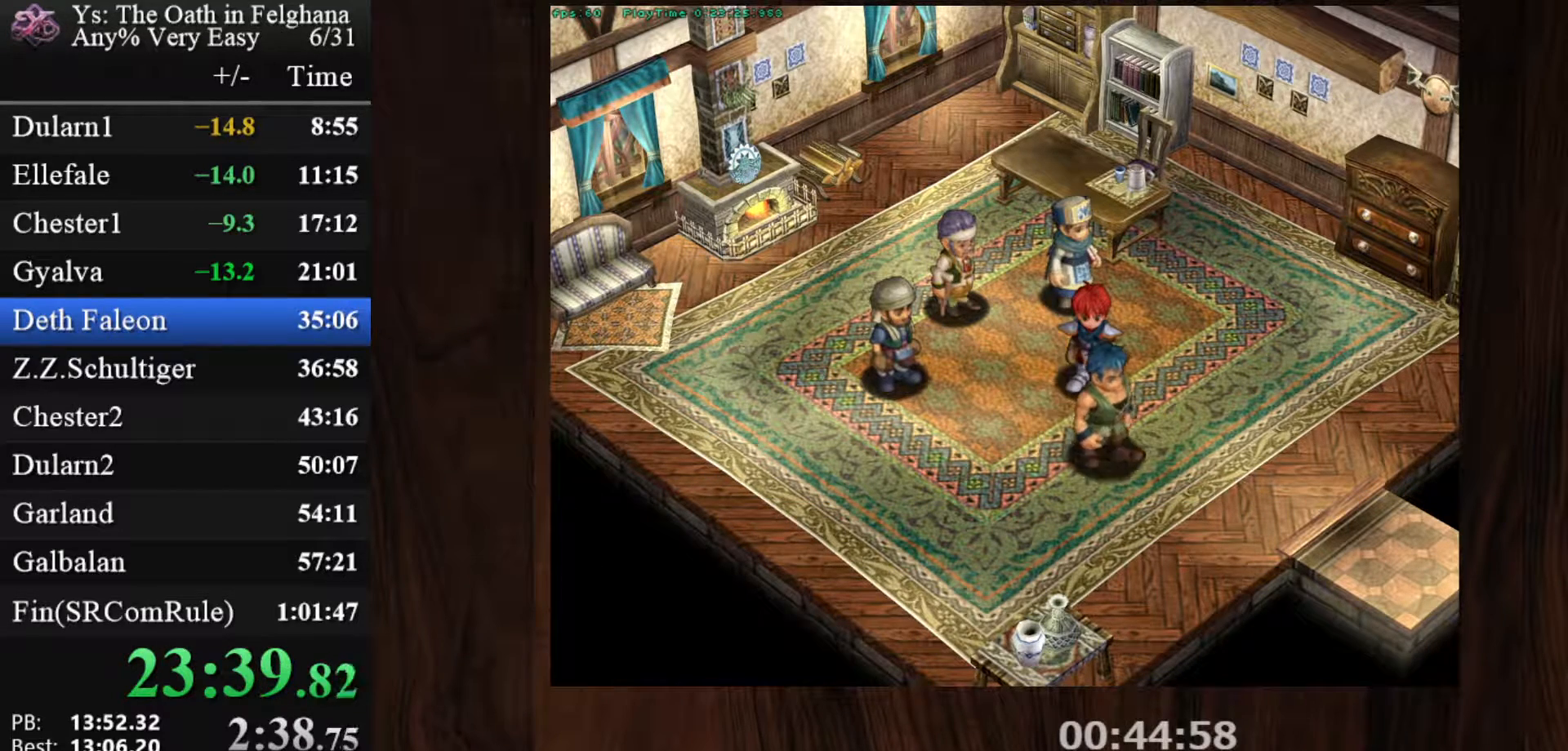
{"keys": ["z"], "mouse": [], "events": [[17, "z", "up"], [150, "z", "down"], [283, "z", "up"], [483, "z", "down"]]}
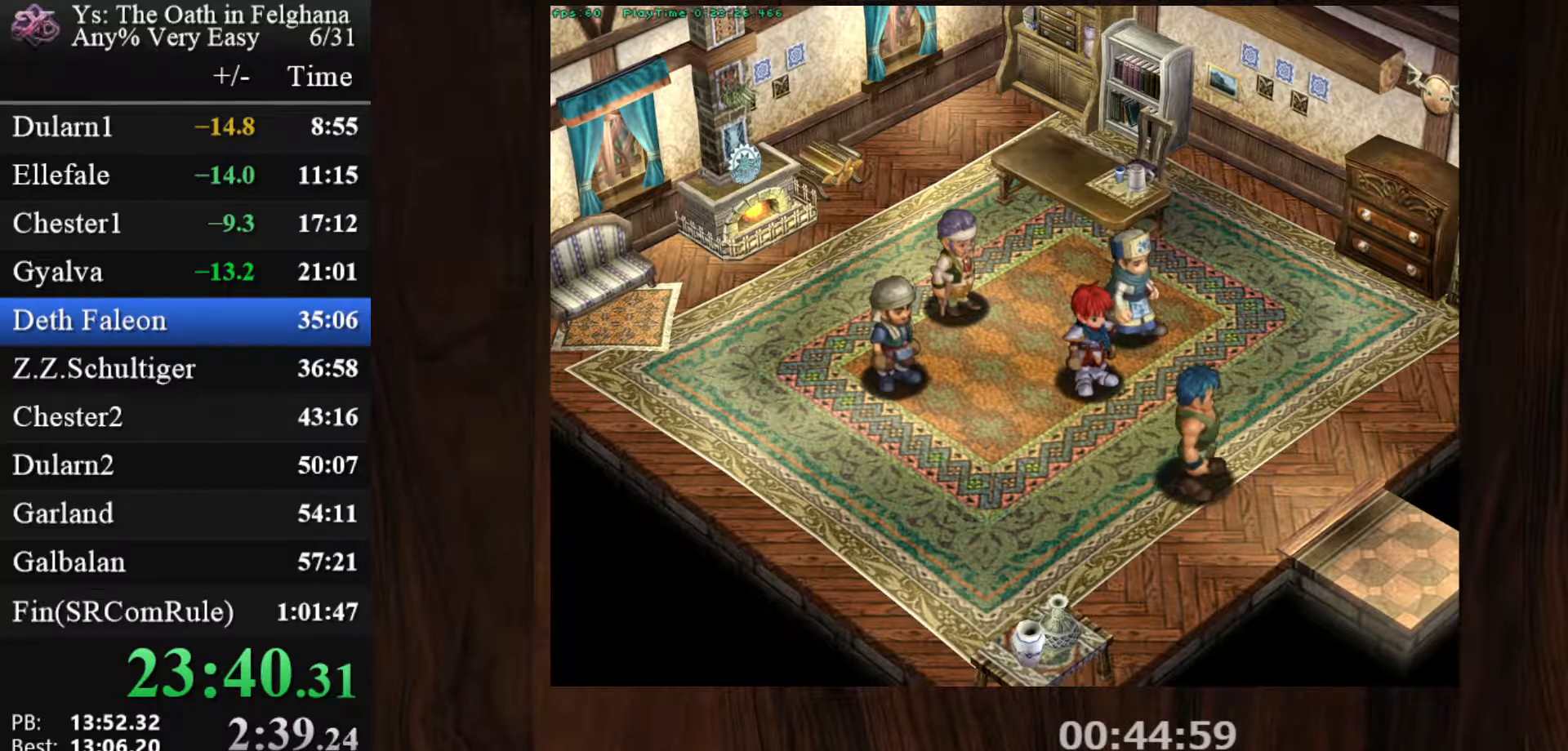
{"keys": [], "mouse": [], "events": [[117, "z", "up"], [300, "z", "down"], [450, "z", "up"]]}
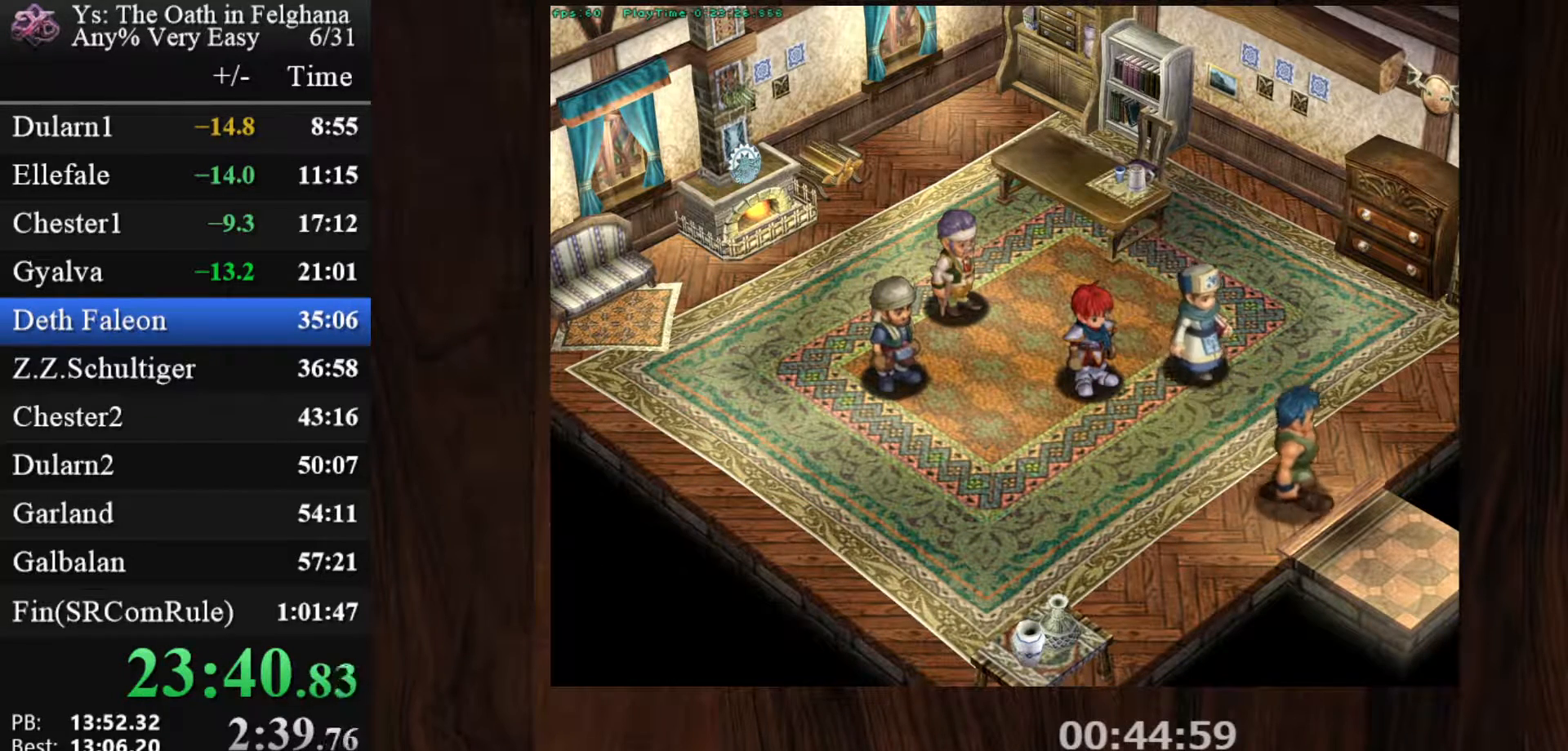
{"keys": ["z"], "mouse": [], "events": [[83, "z", "down"], [267, "z", "up"], [417, "z", "down"]]}
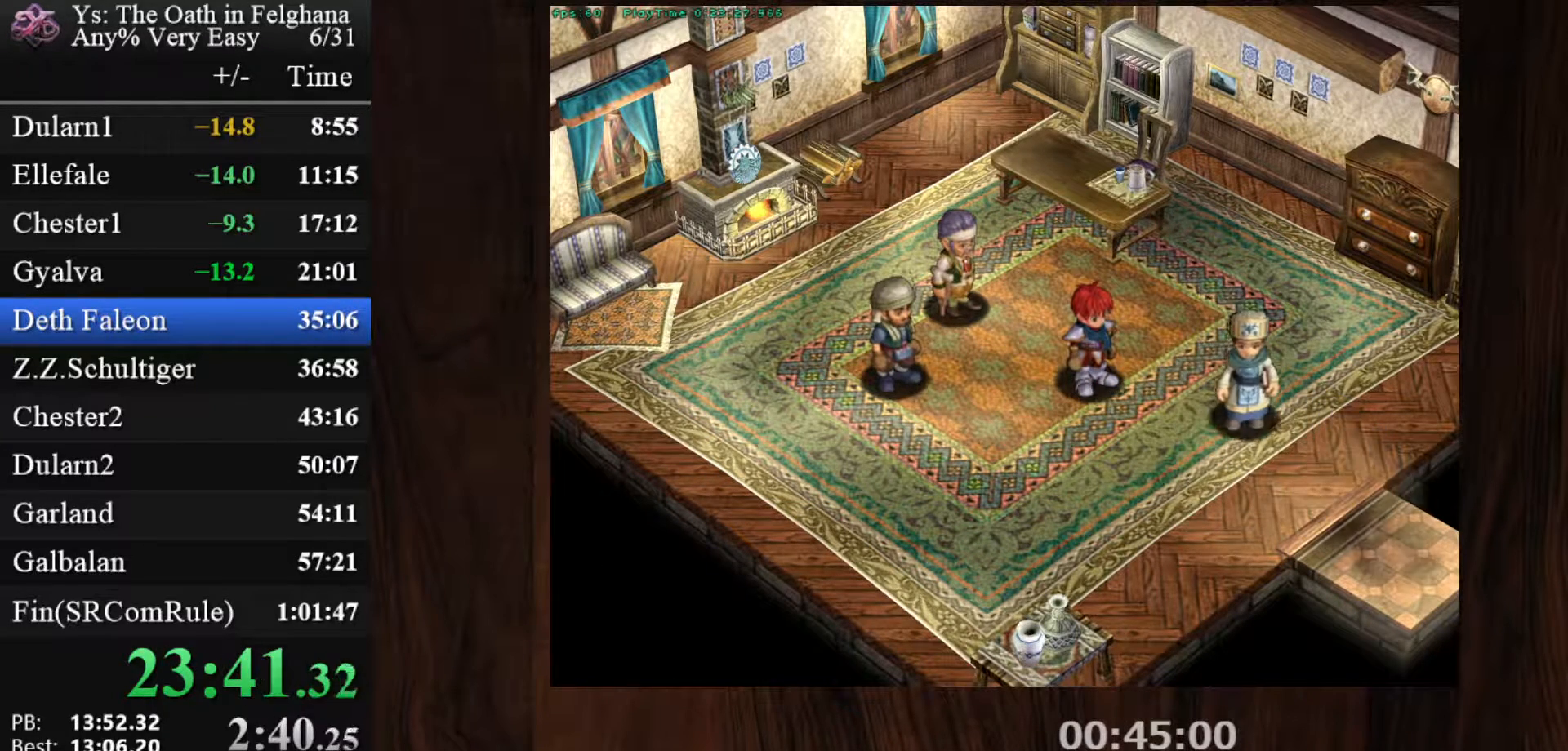
{"keys": [], "mouse": [], "events": [[100, "z", "up"], [233, "z", "down"], [433, "z", "up"]]}
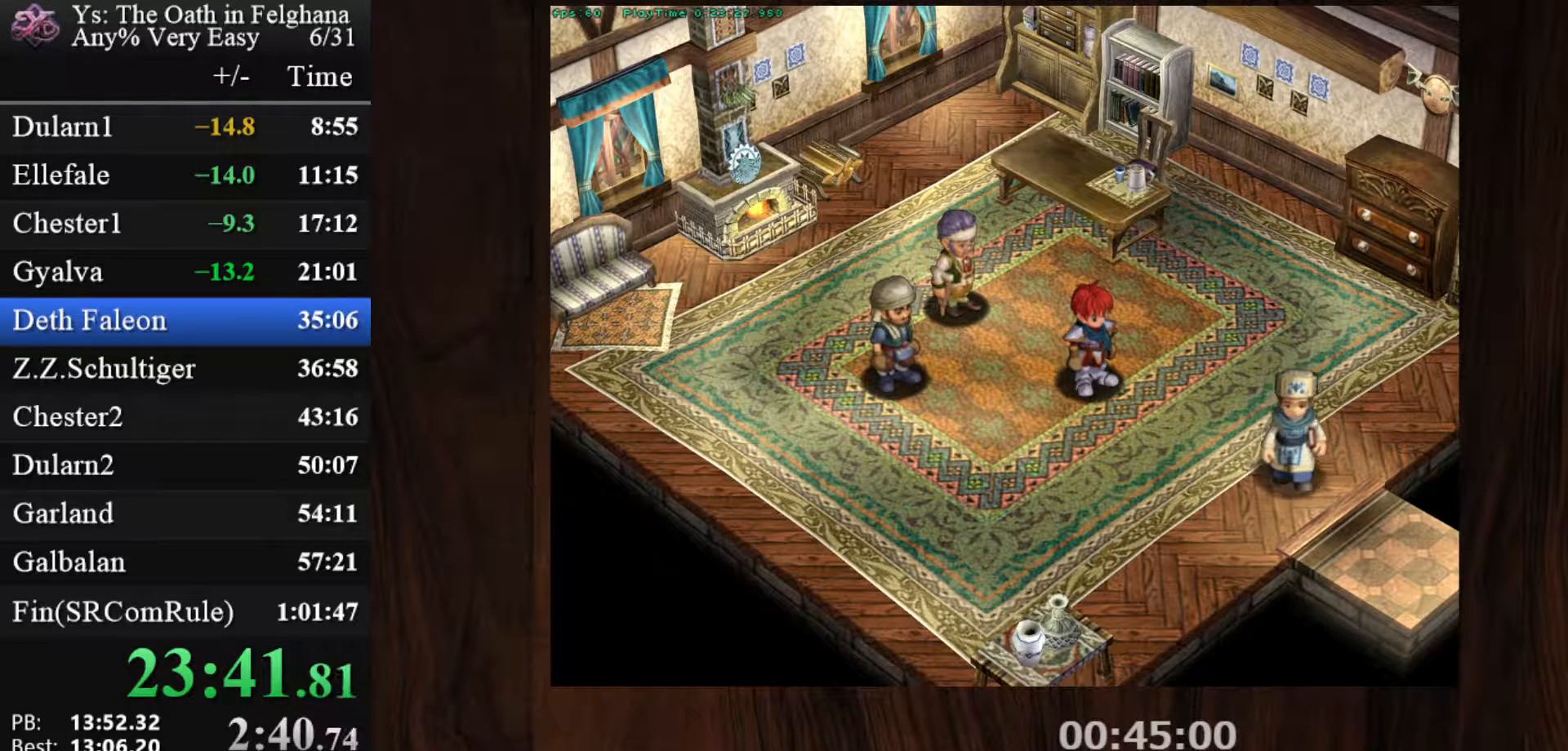
{"keys": ["z"], "mouse": [], "events": [[67, "z", "down"], [217, "z", "up"], [400, "z", "down"]]}
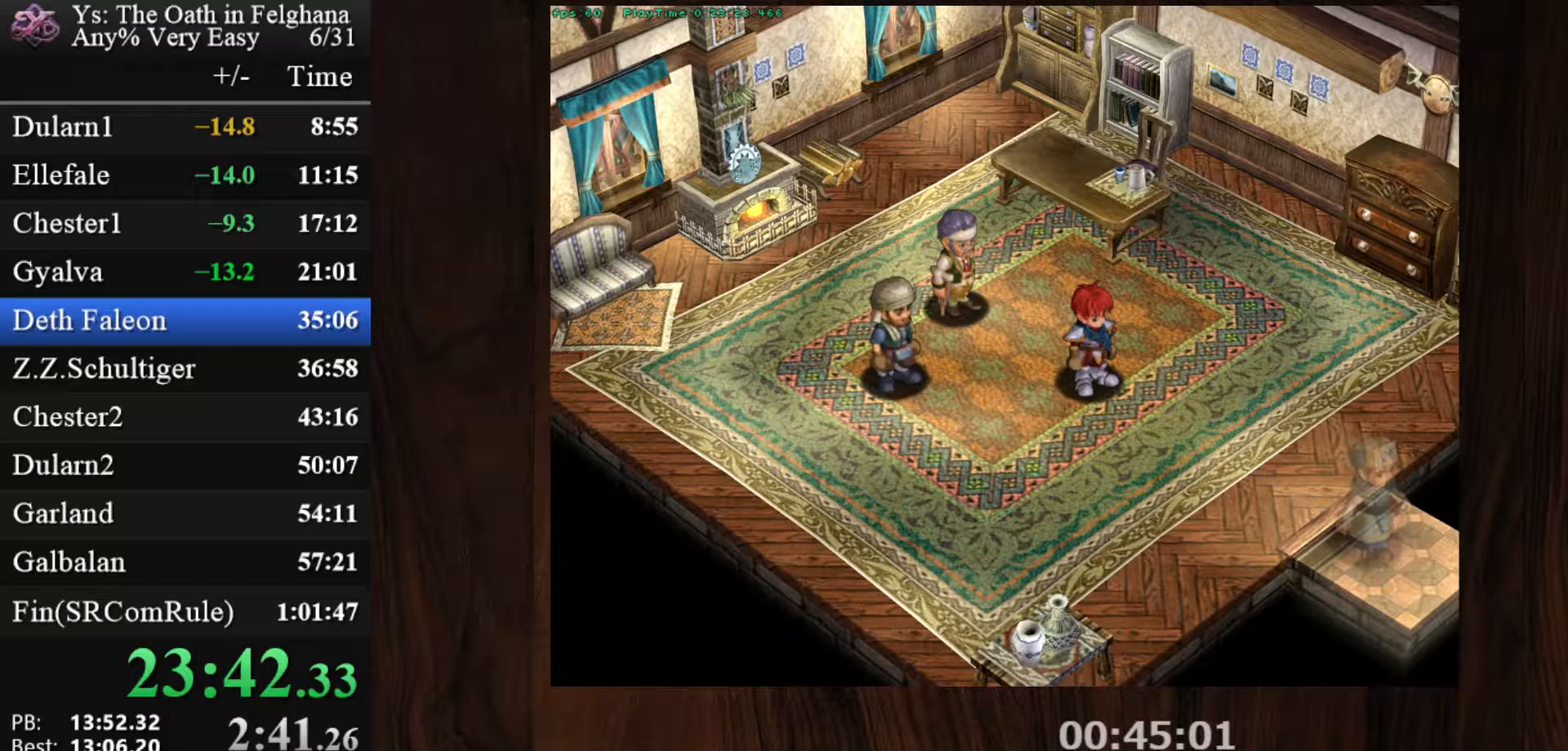
{"keys": [], "mouse": [], "events": [[33, "z", "up"], [183, "z", "down"], [367, "z", "up"]]}
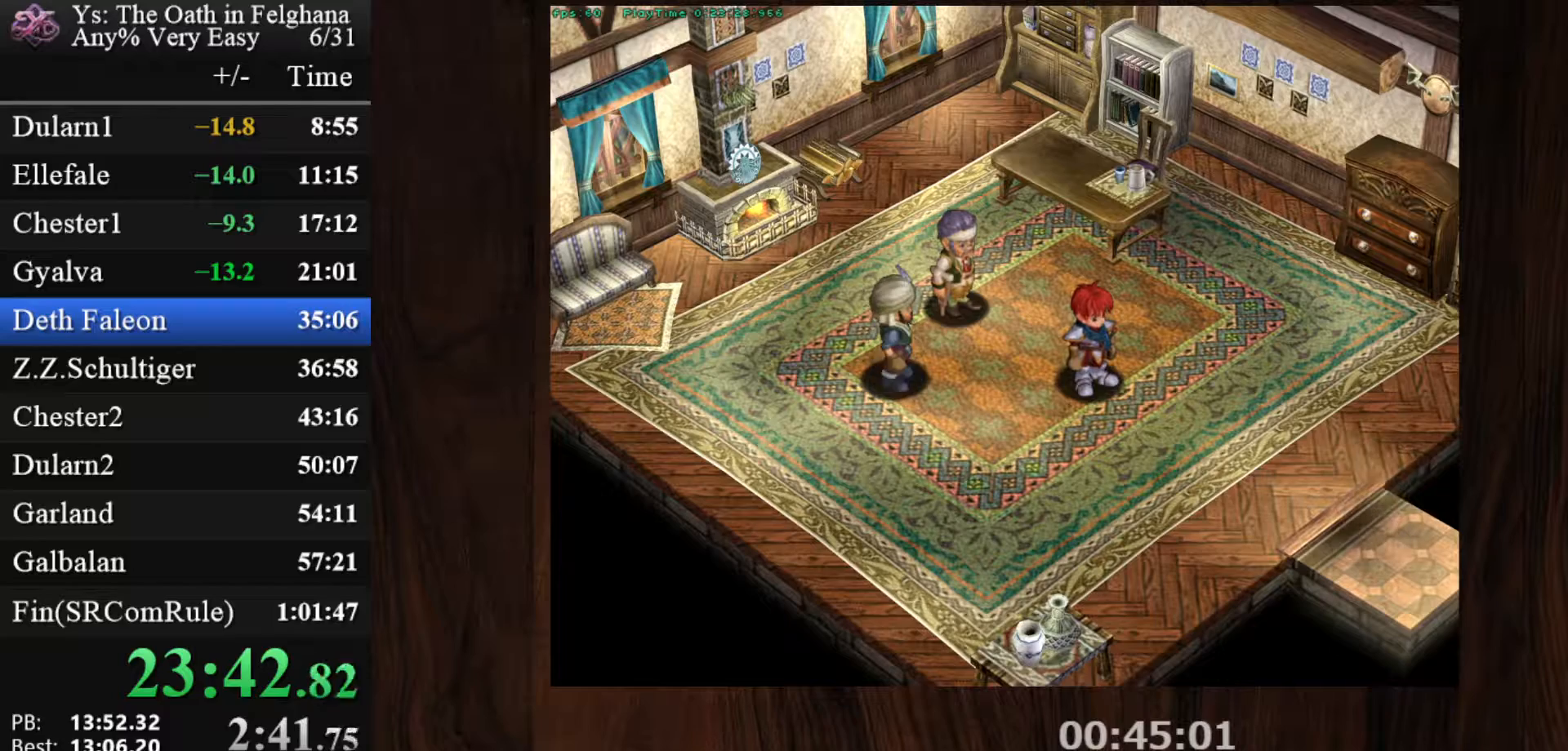
{"keys": ["z"], "mouse": [], "events": [[50, "z", "down"], [200, "z", "up"], [383, "z", "down"]]}
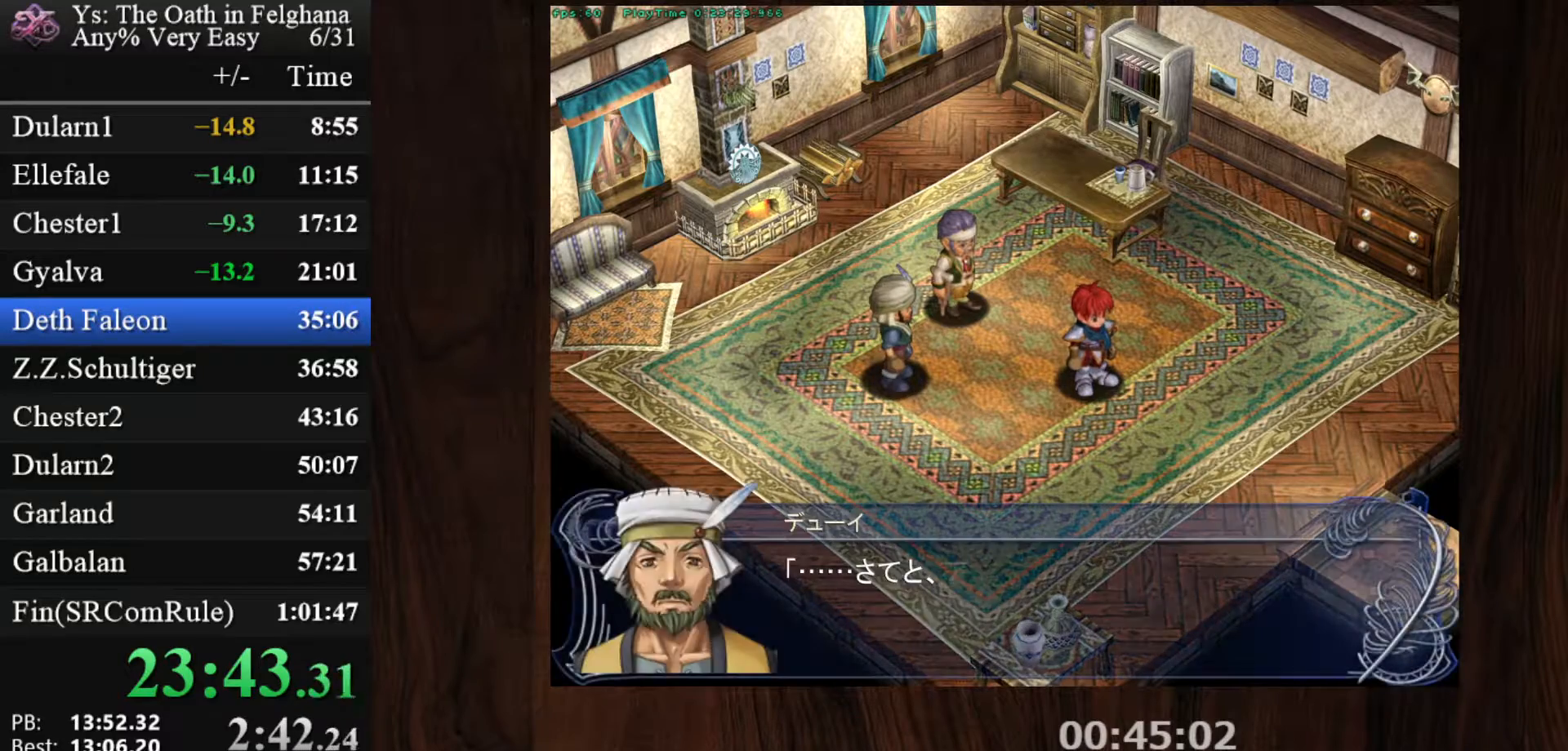
{"keys": ["z"], "mouse": [], "events": [[17, "z", "up"], [167, "z", "down"], [350, "z", "up"], [483, "z", "down"]]}
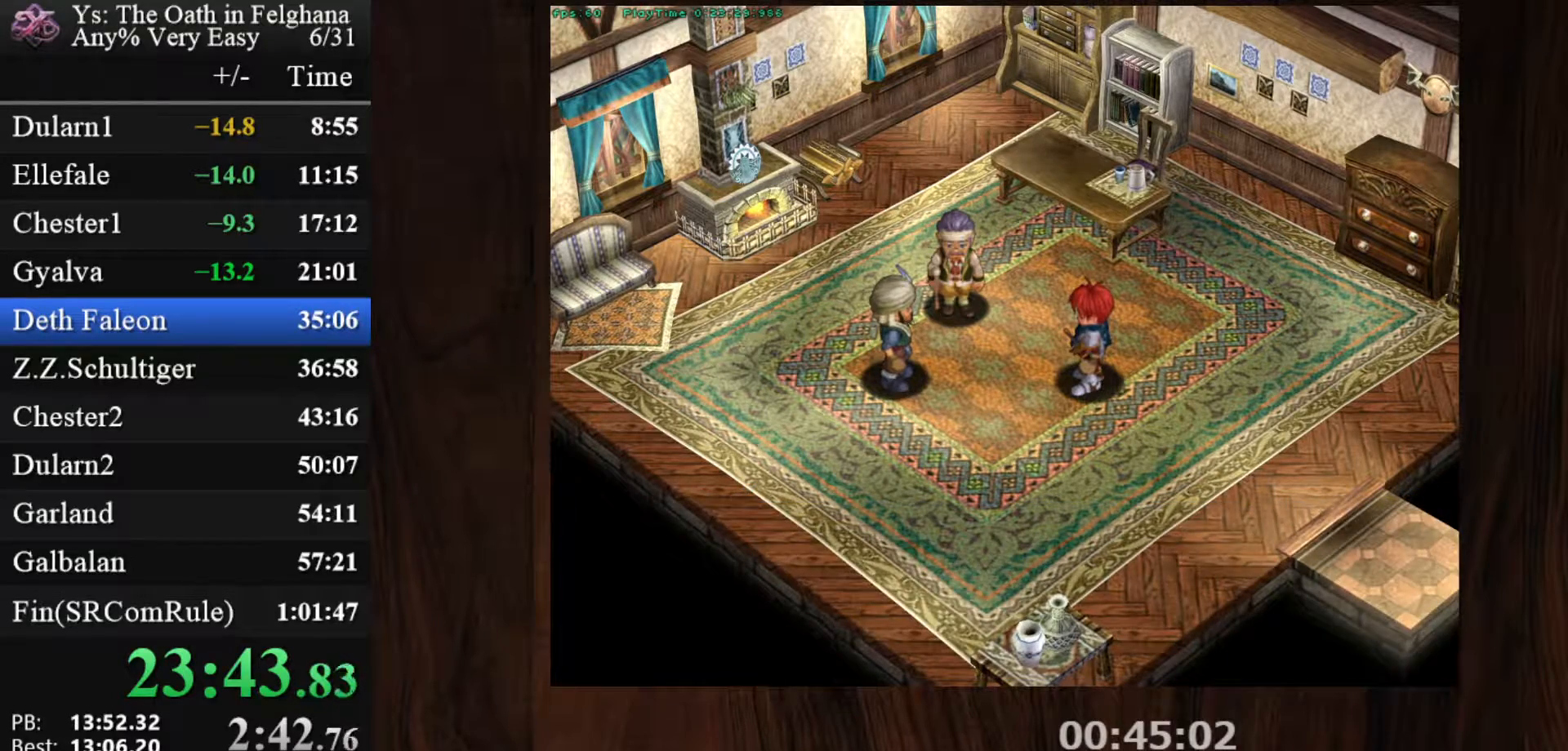
{"keys": [], "mouse": [], "events": [[183, "z", "up"], [317, "z", "down"], [467, "z", "up"]]}
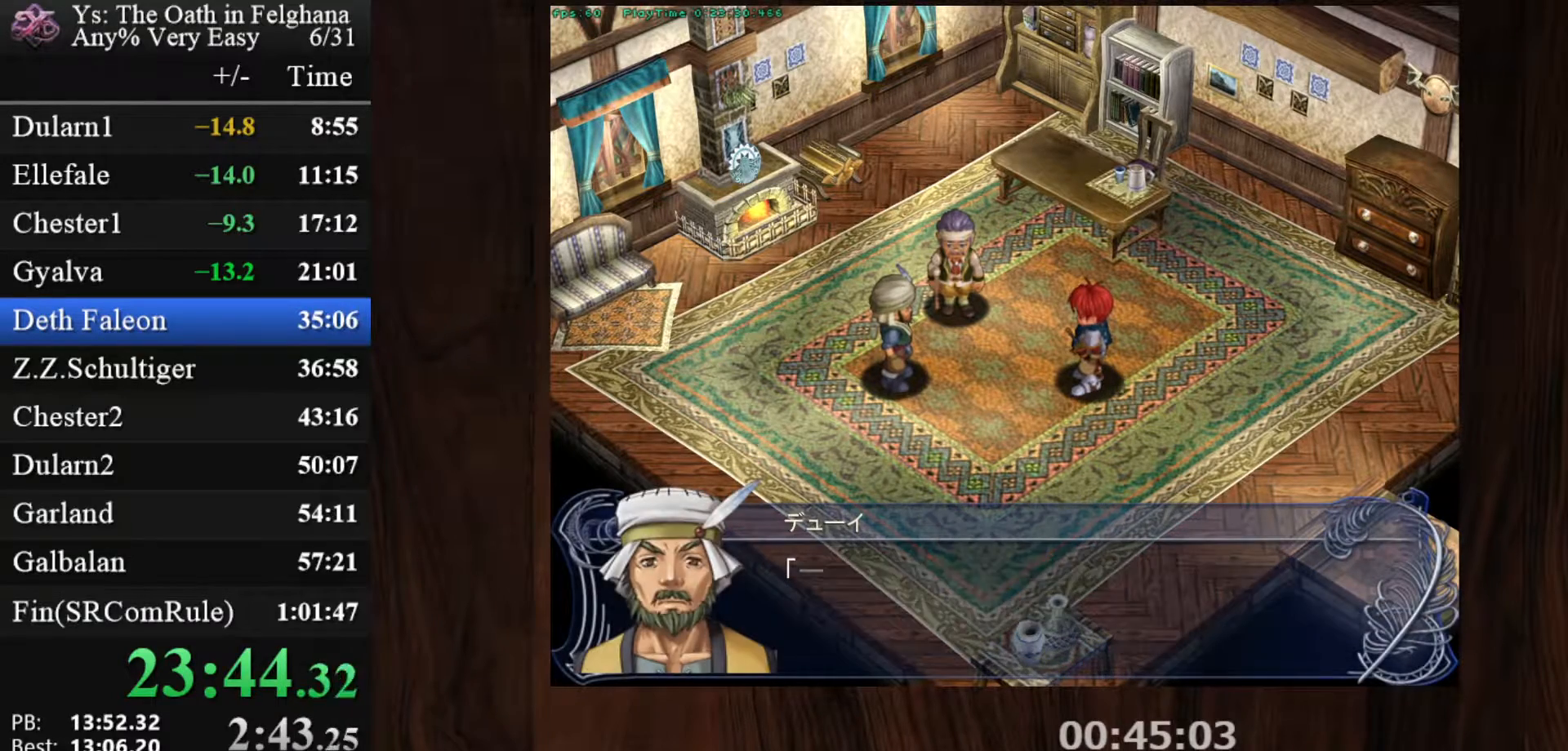
{"keys": ["z"], "mouse": [], "events": [[150, "z", "down"], [283, "z", "up"], [467, "z", "down"]]}
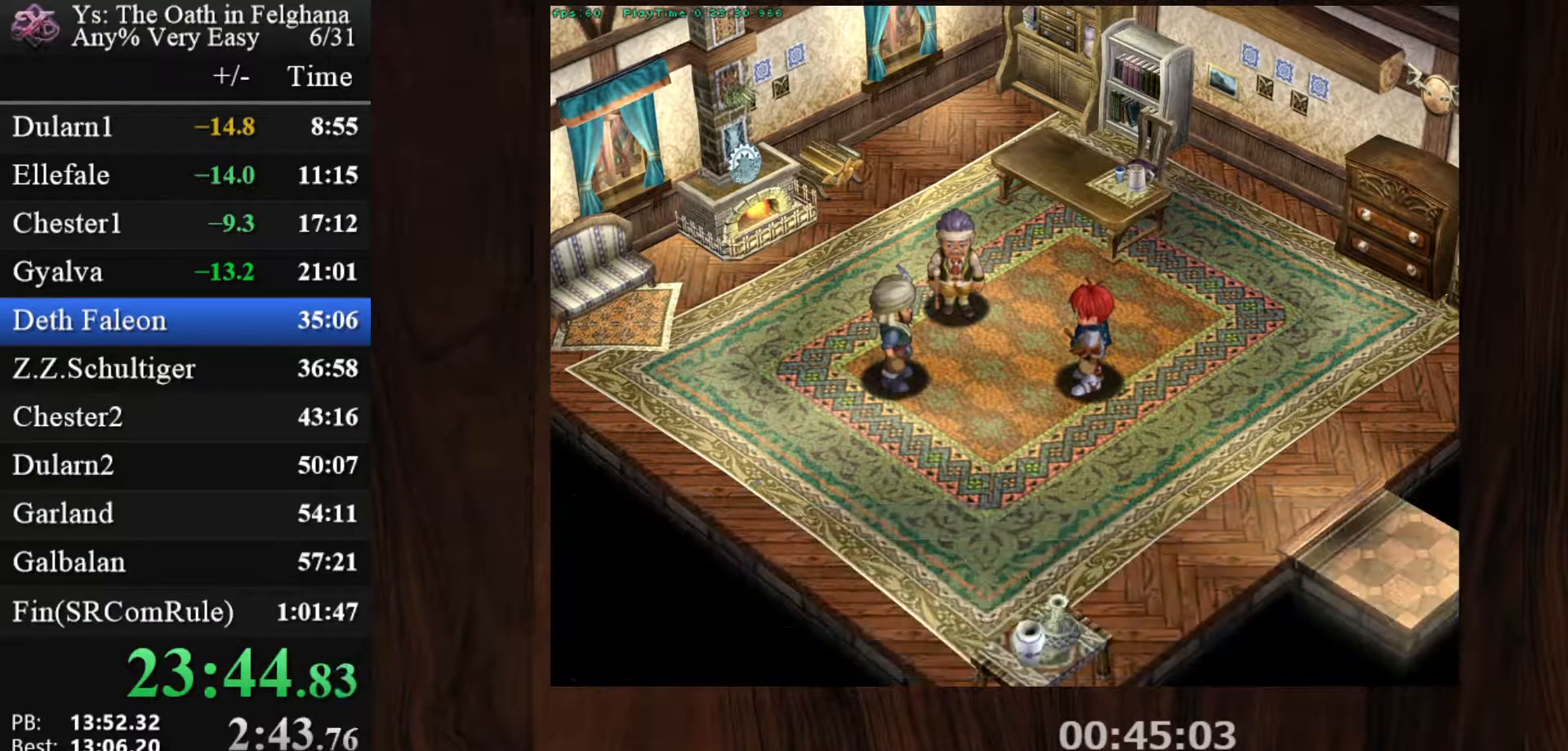
{"keys": [], "mouse": [], "events": [[117, "z", "up"], [300, "z", "down"], [433, "z", "up"]]}
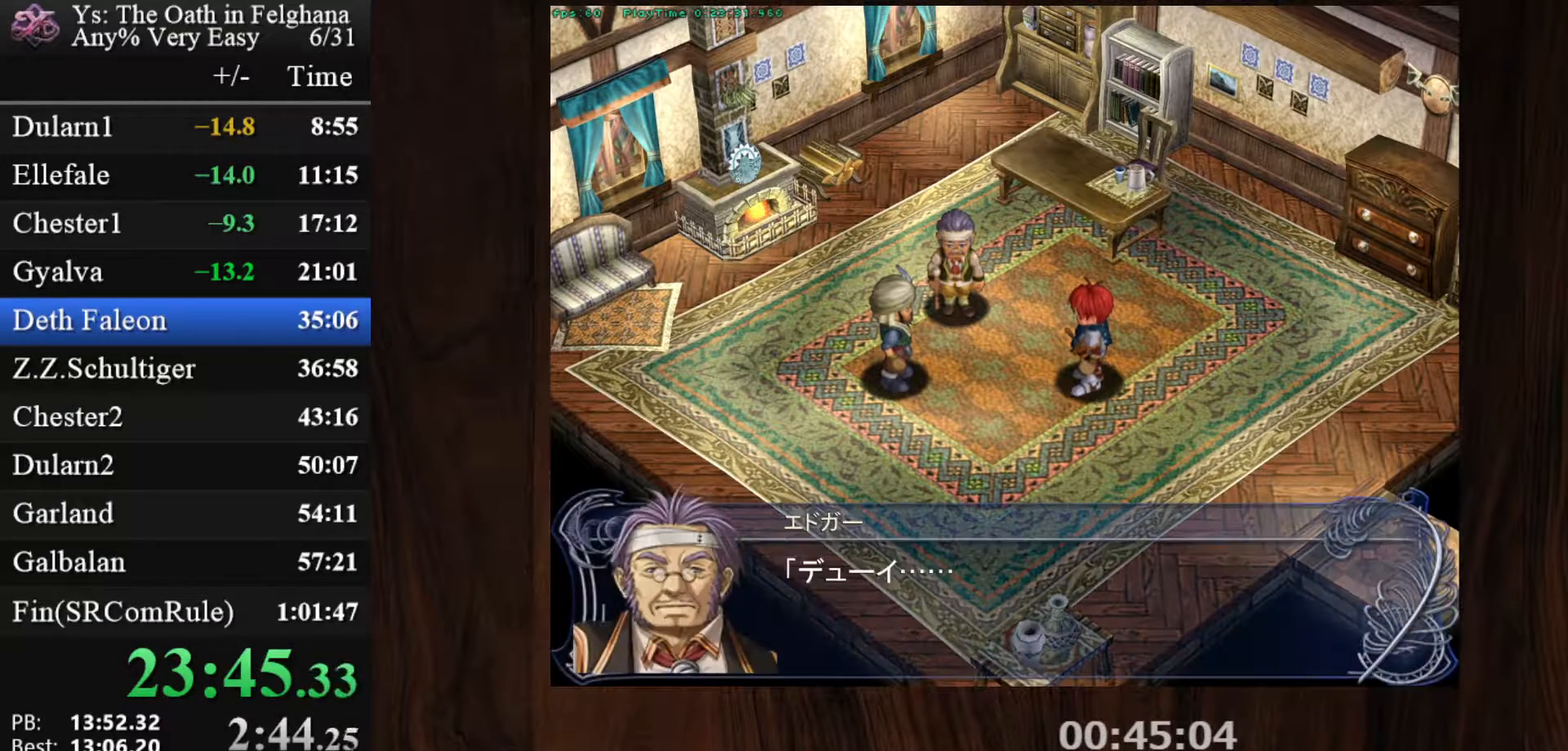
{"keys": ["z"], "mouse": [], "events": [[133, "z", "down"], [267, "z", "up"], [450, "z", "down"]]}
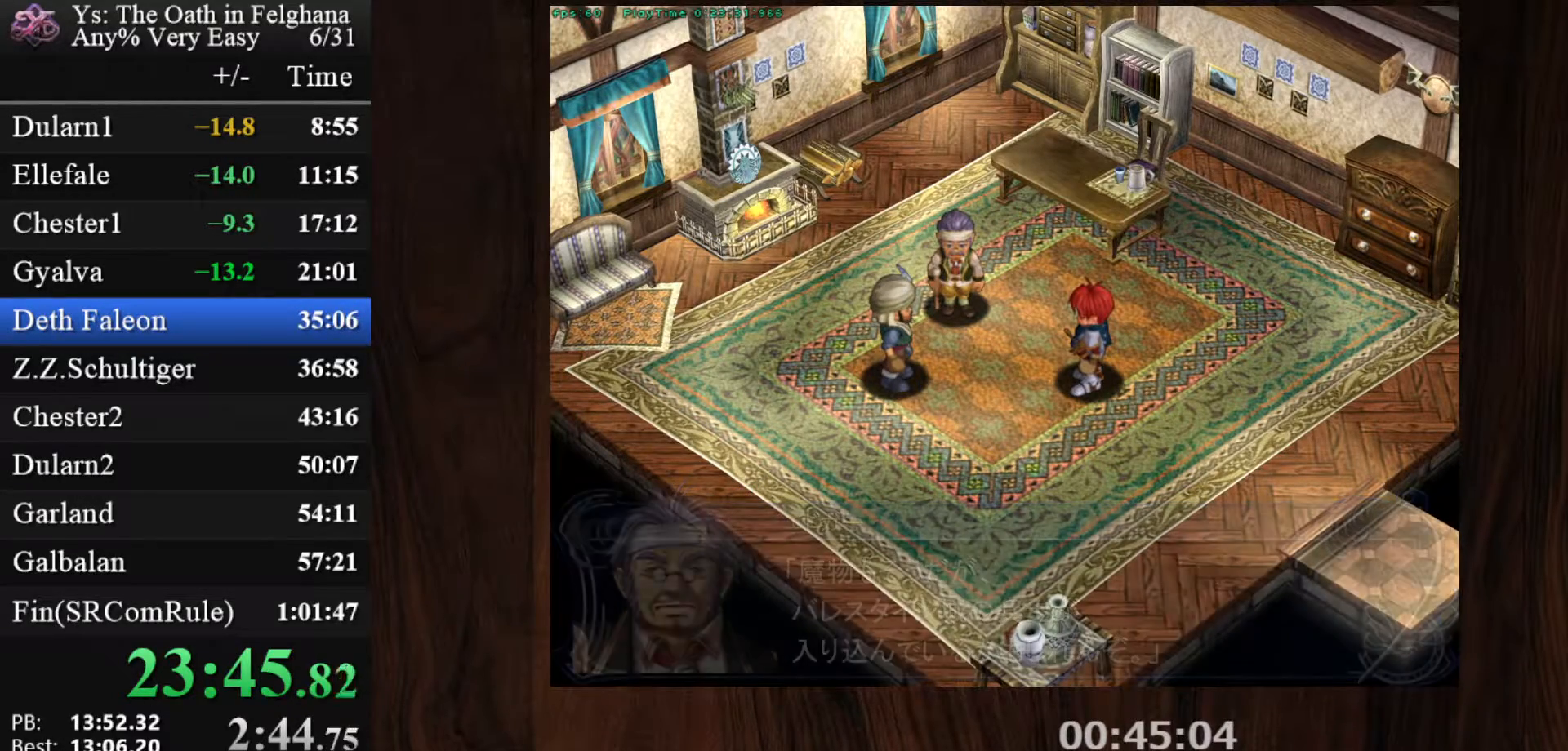
{"keys": [], "mouse": [], "events": [[100, "z", "up"], [233, "z", "down"], [417, "z", "up"]]}
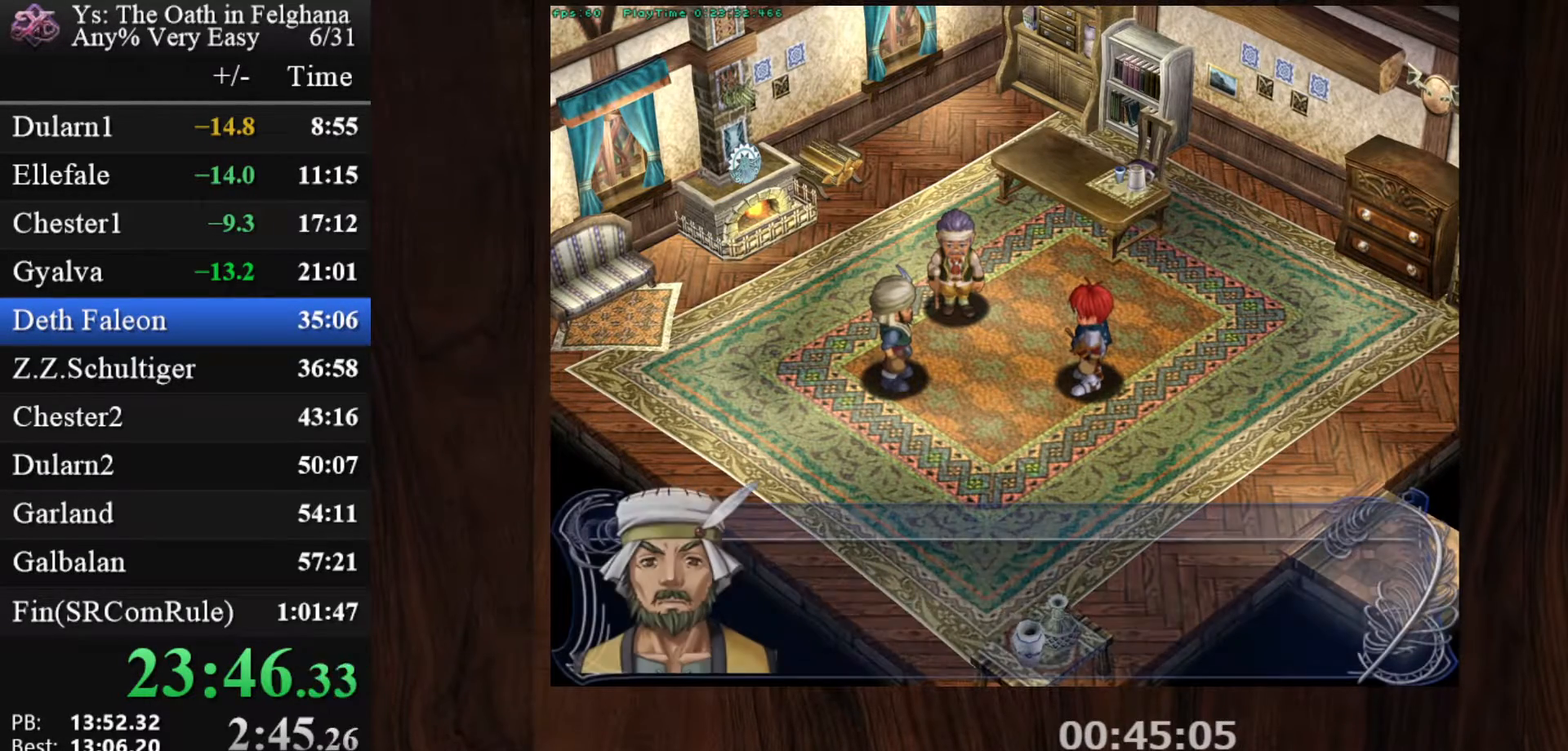
{"keys": ["z"], "mouse": [], "events": [[67, "z", "down"], [250, "z", "up"], [383, "z", "down"]]}
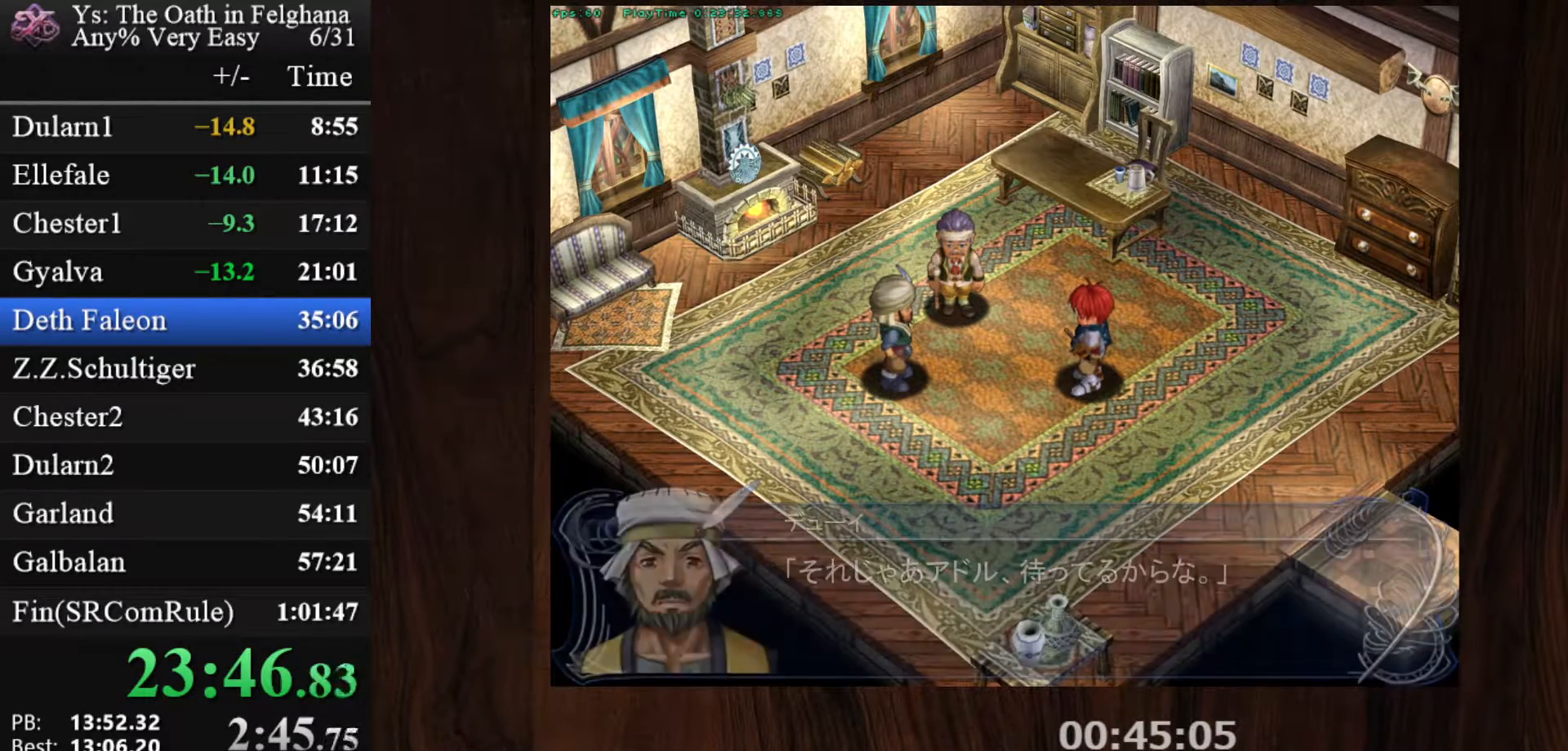
{"keys": [], "mouse": [], "events": [[83, "z", "up"], [217, "z", "down"], [367, "z", "up"]]}
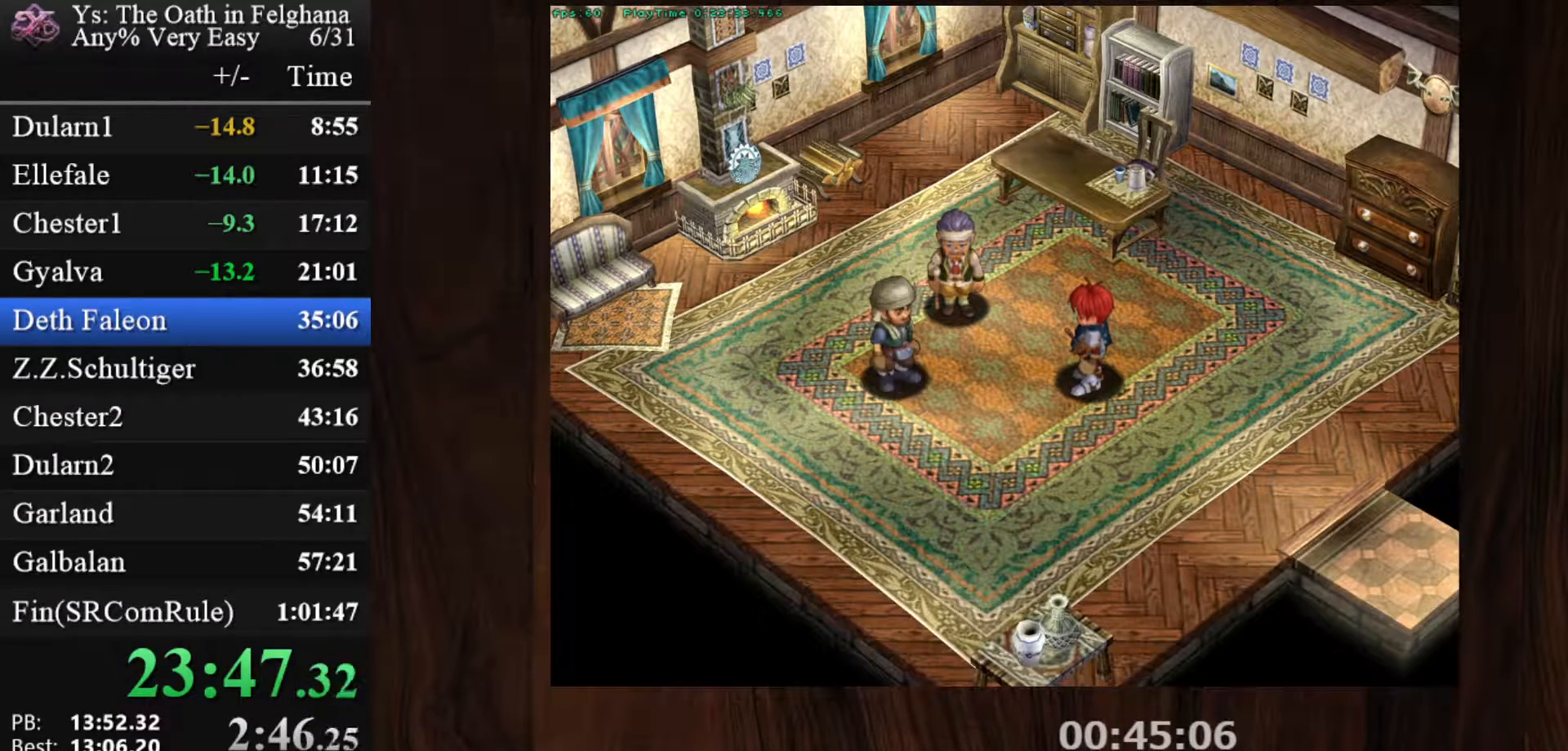
{"keys": ["z"], "mouse": [], "events": [[67, "z", "down"], [200, "z", "up"], [350, "z", "down"]]}
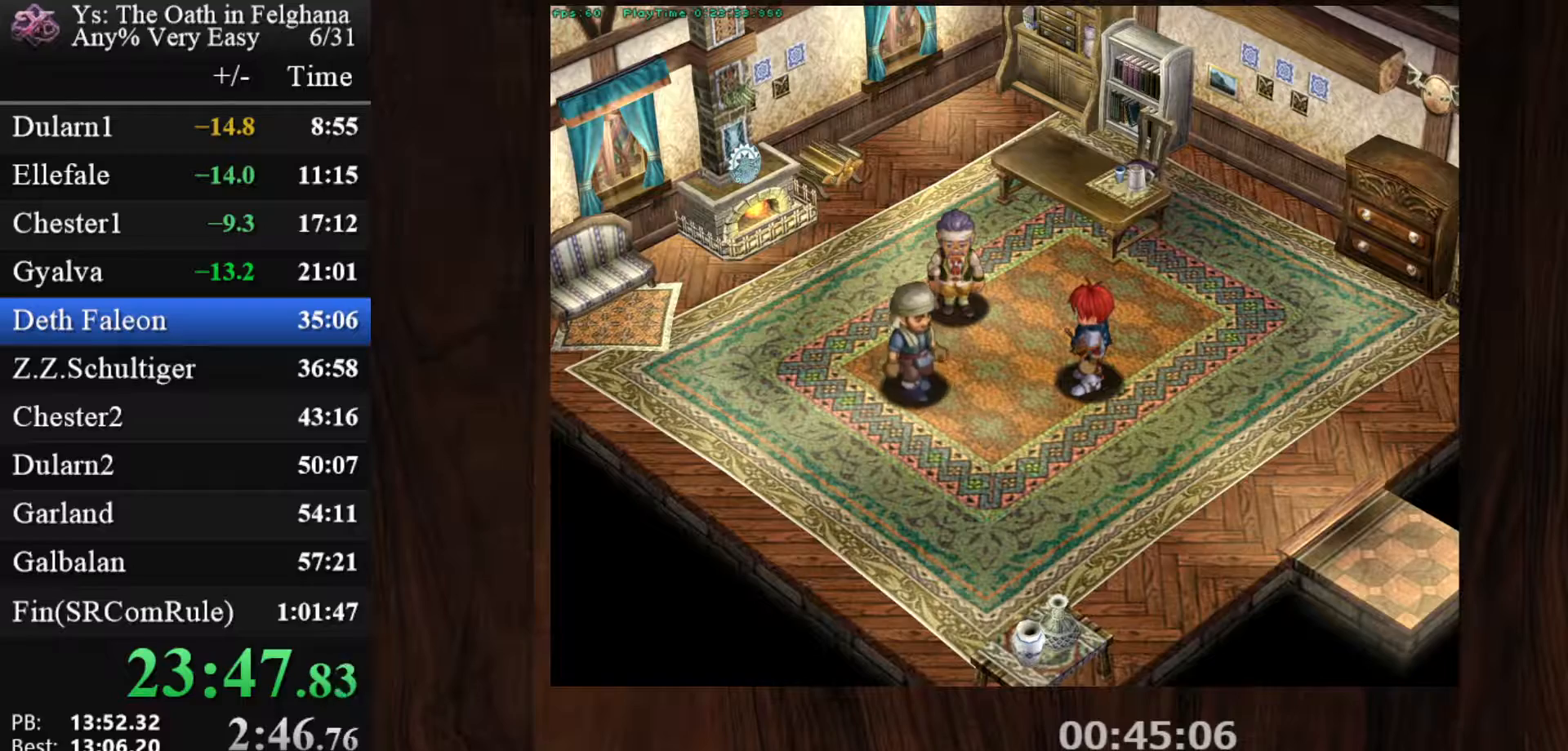
{"keys": ["z"], "mouse": [], "events": [[33, "z", "up"], [167, "z", "down"], [367, "z", "up"], [500, "z", "down"]]}
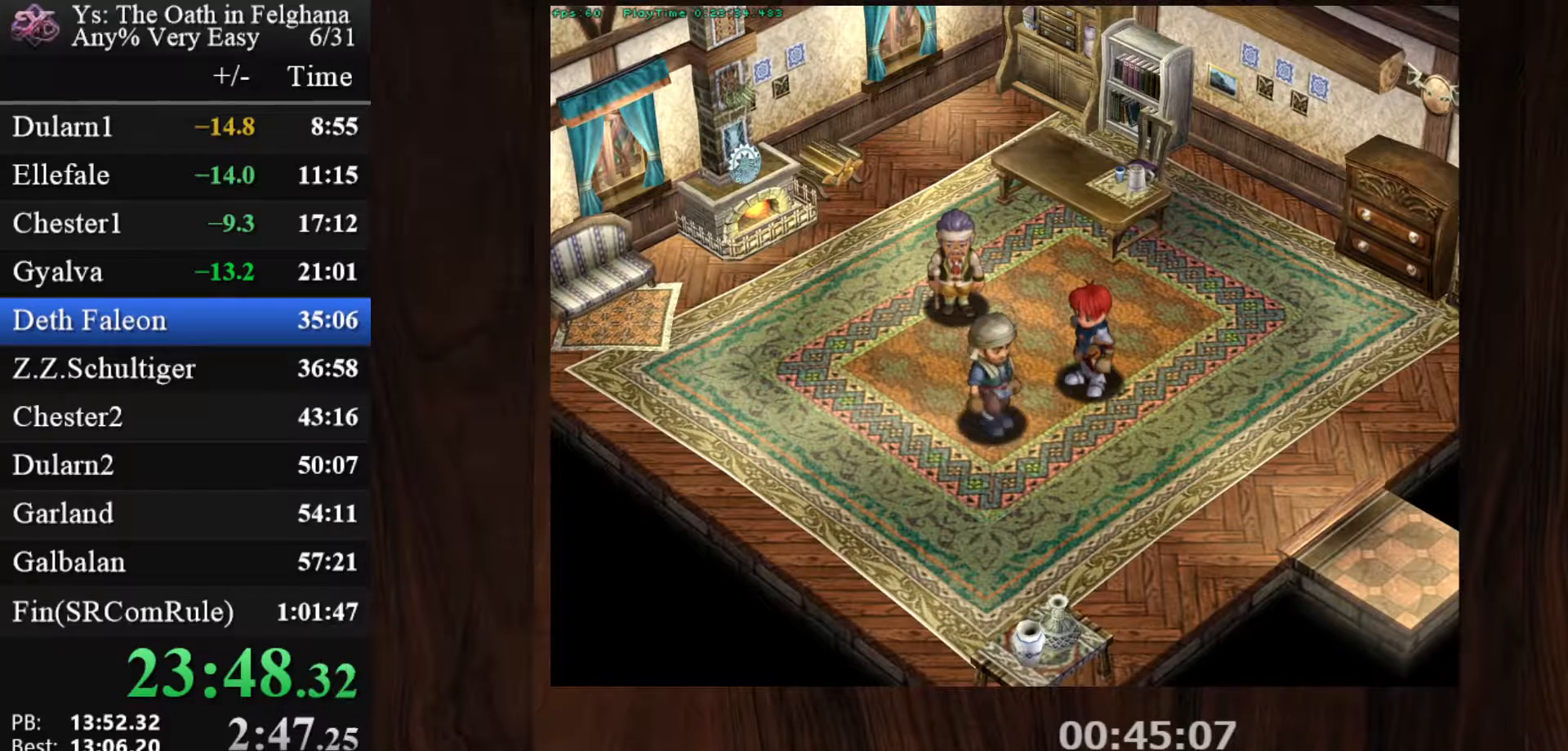
{"keys": [], "mouse": [], "events": [[183, "z", "up"], [333, "z", "down"], [467, "z", "up"]]}
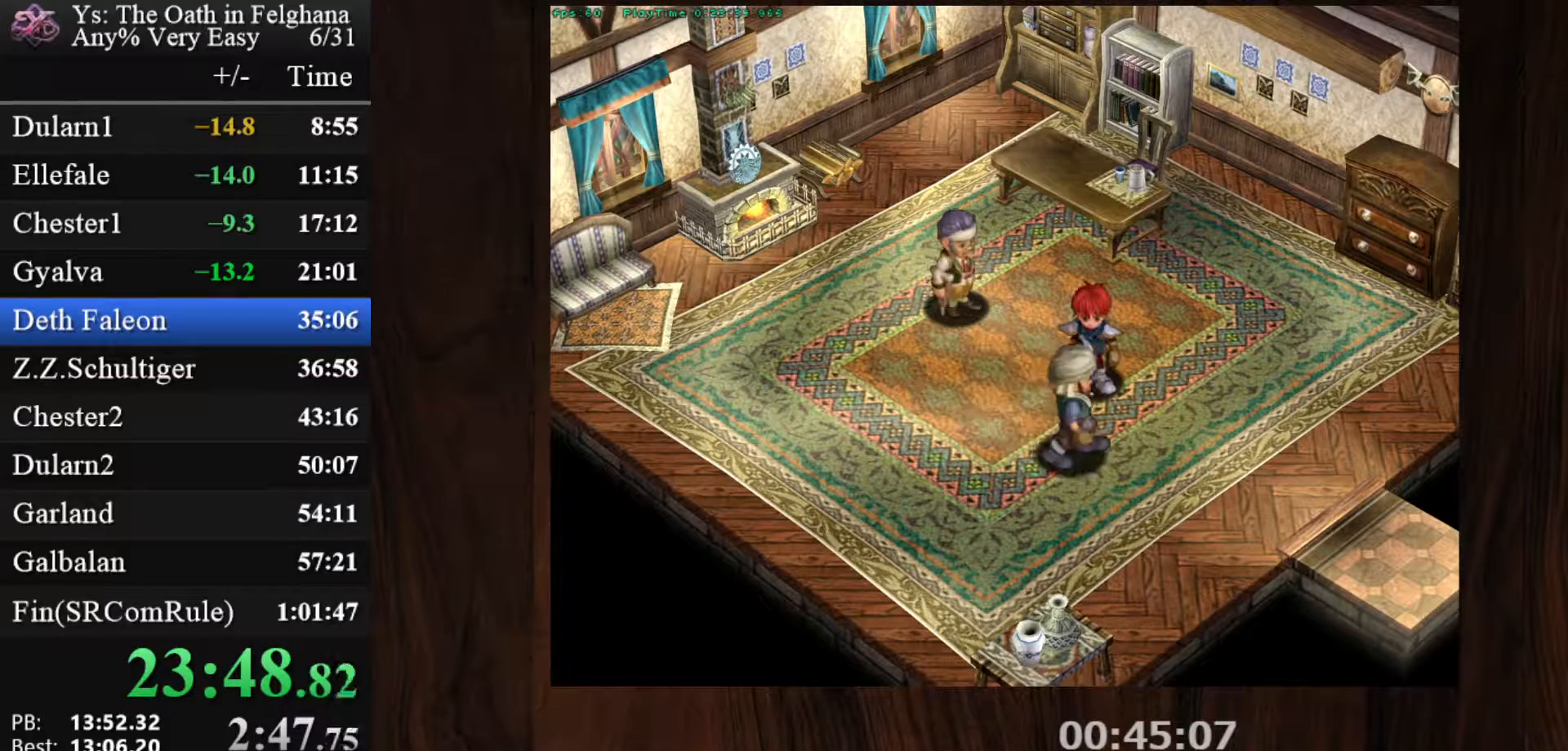
{"keys": ["z"], "mouse": [], "events": [[150, "z", "down"], [300, "z", "up"], [483, "z", "down"]]}
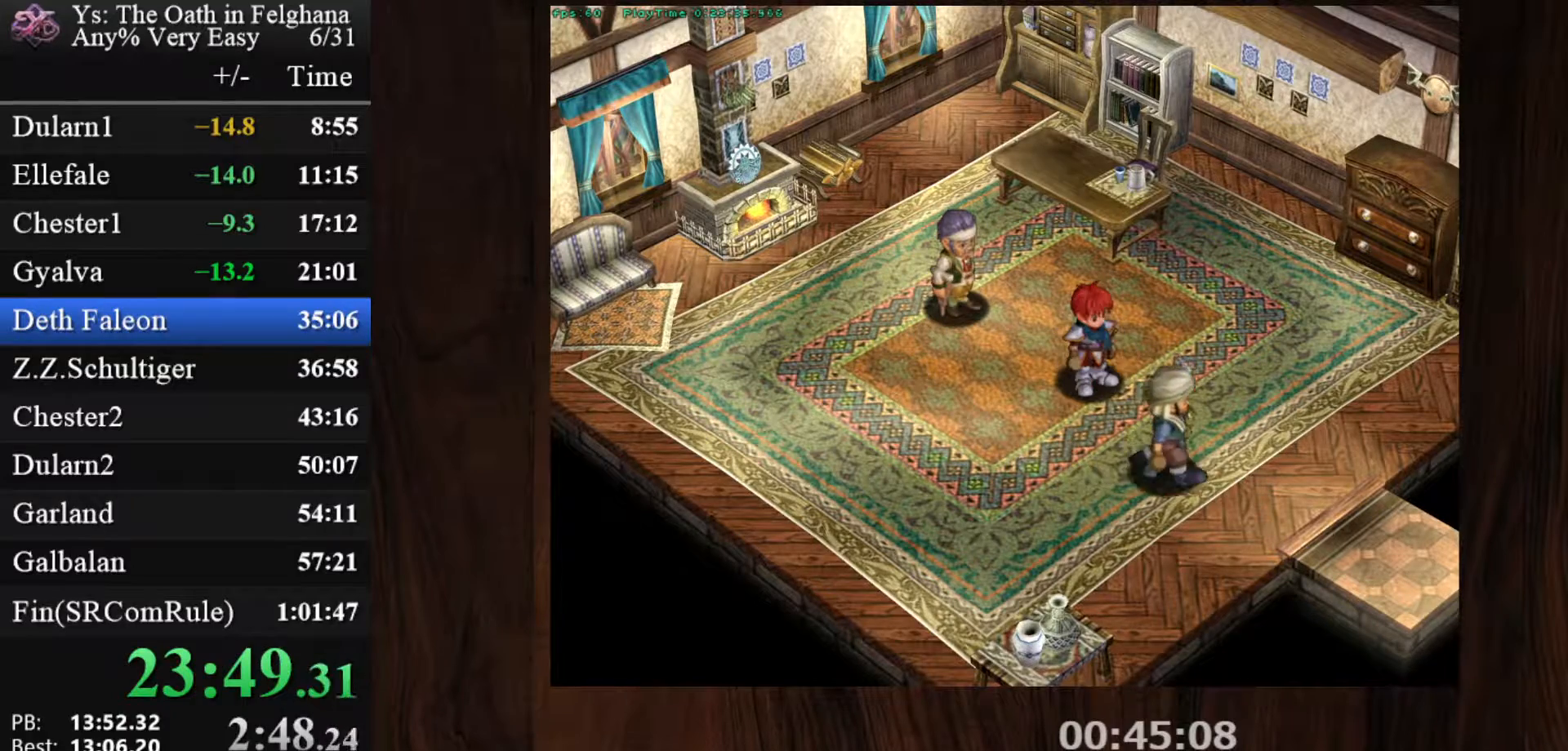
{"keys": [], "mouse": [], "events": [[117, "z", "up"], [317, "z", "down"], [450, "z", "up"]]}
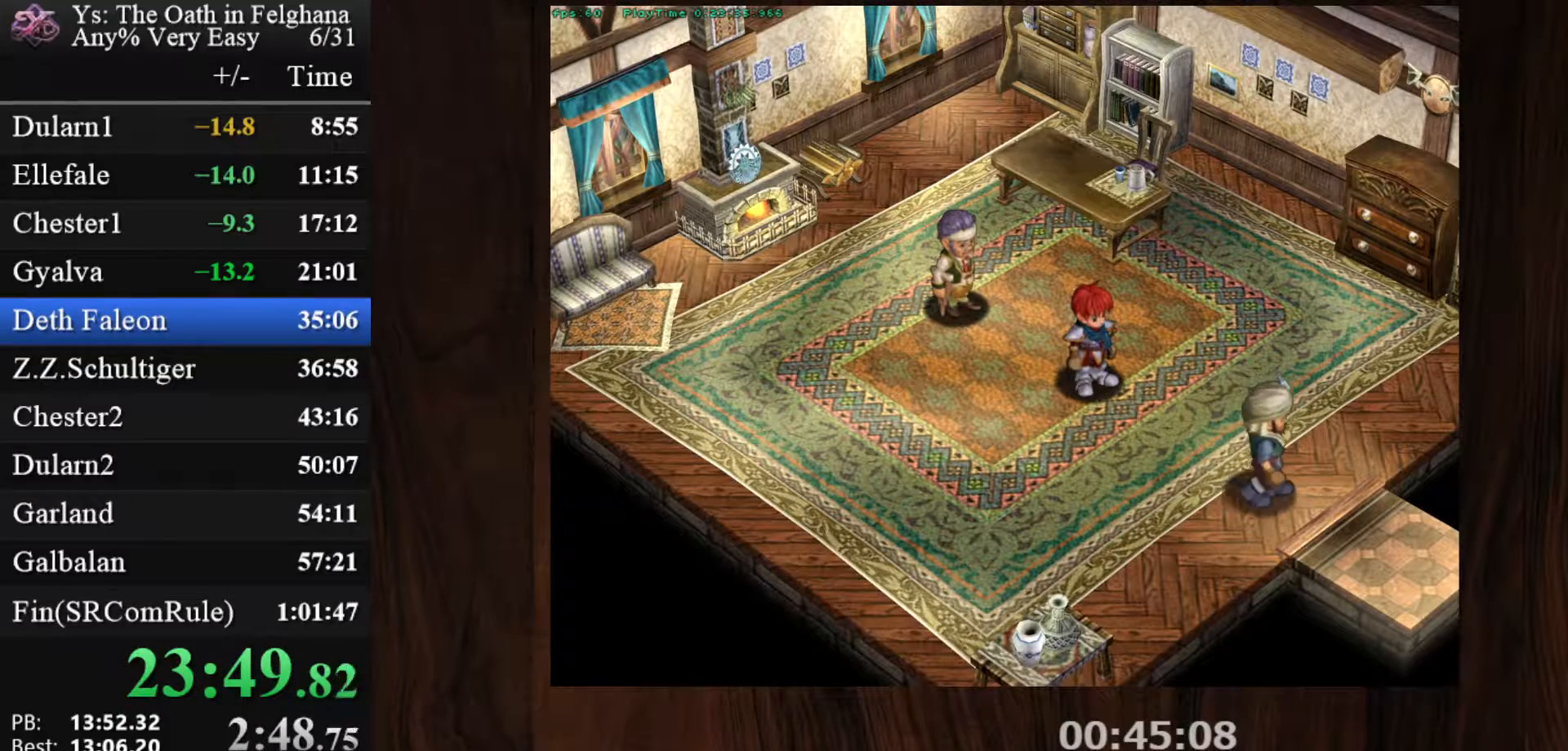
{"keys": [], "mouse": [], "events": [[117, "z", "down"], [283, "z", "up"]]}
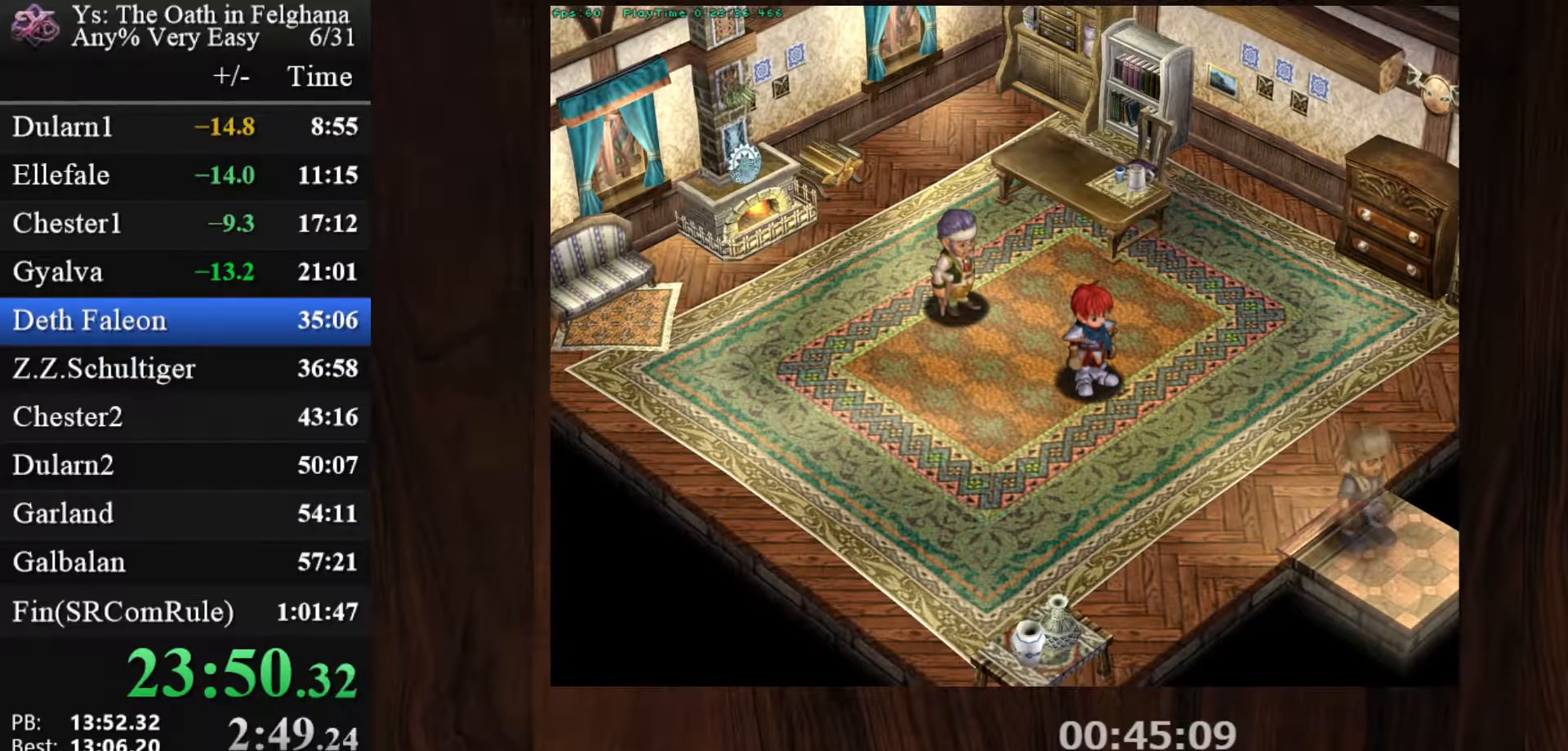
{"keys": ["ctrl"], "mouse": [], "events": [[17, "ctrl", "down"], [17, "mouse_left", "down"], [100, "mouse_left", "up"], [150, "ctrl", "up"], [433, "ctrl", "down"]]}
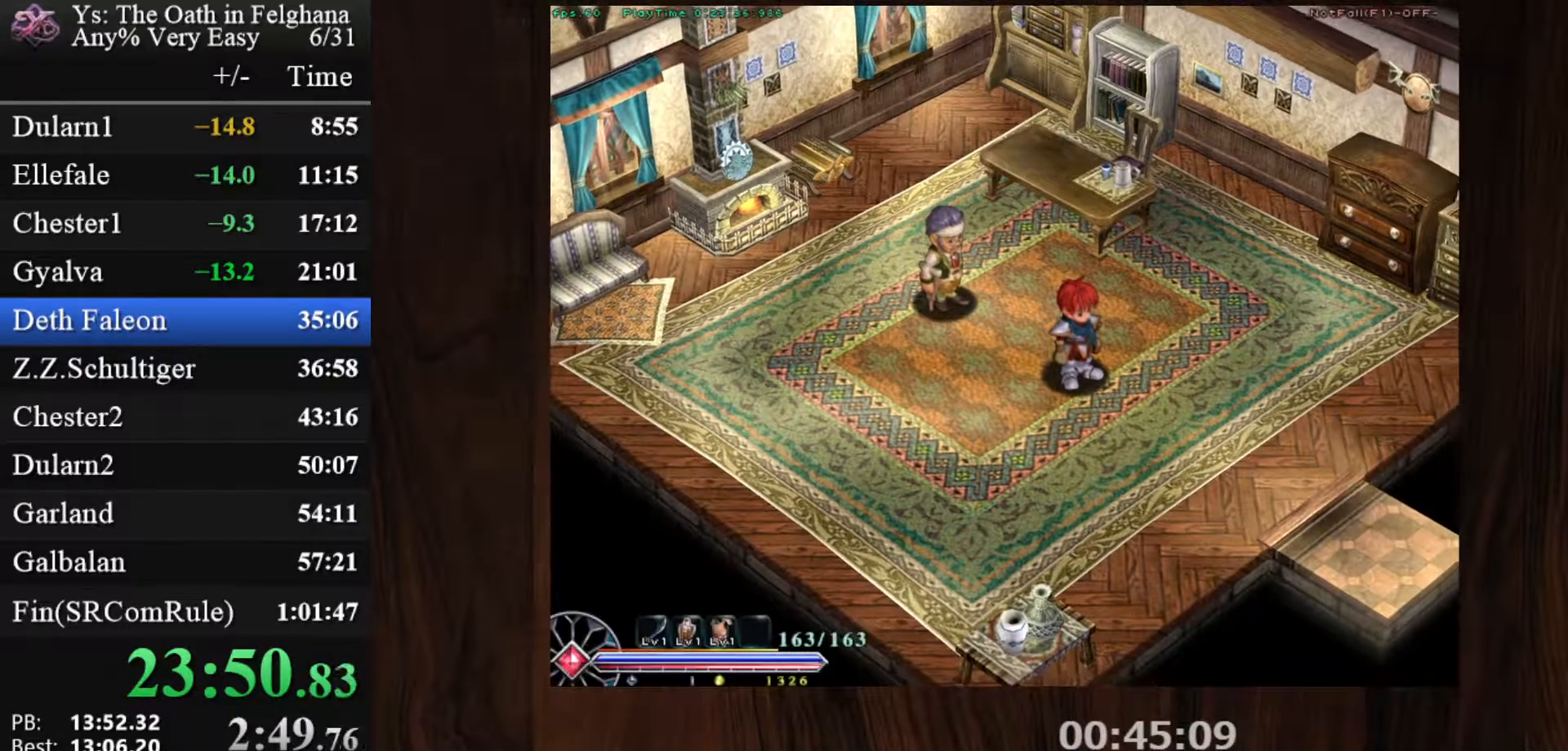
{"keys": [], "mouse": [], "events": [[83, "ctrl", "up"], [350, "ctrl", "down"], [450, "ctrl", "up"]]}
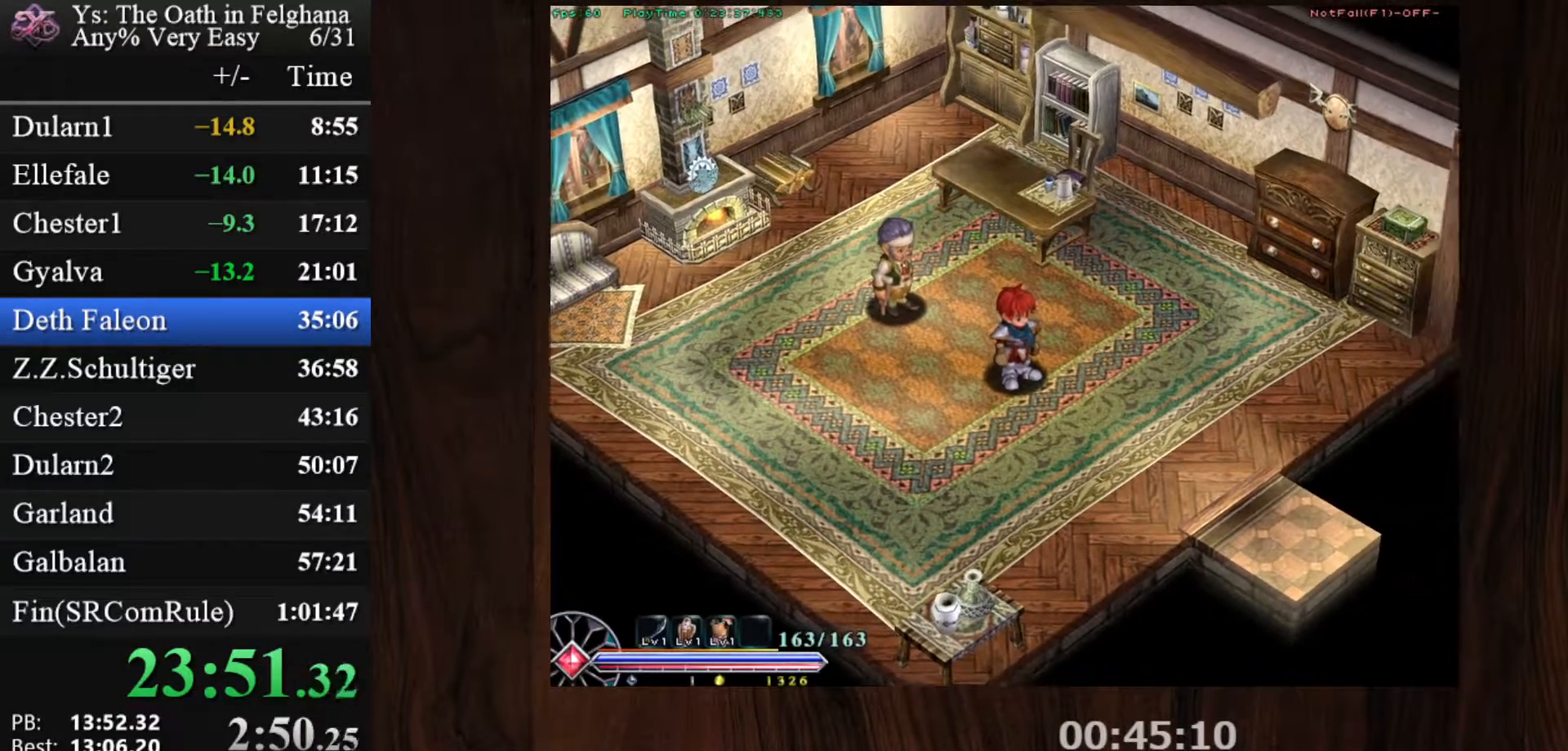
{"keys": [], "mouse": ["left"], "events": [[317, "mouse_left", "down"]]}
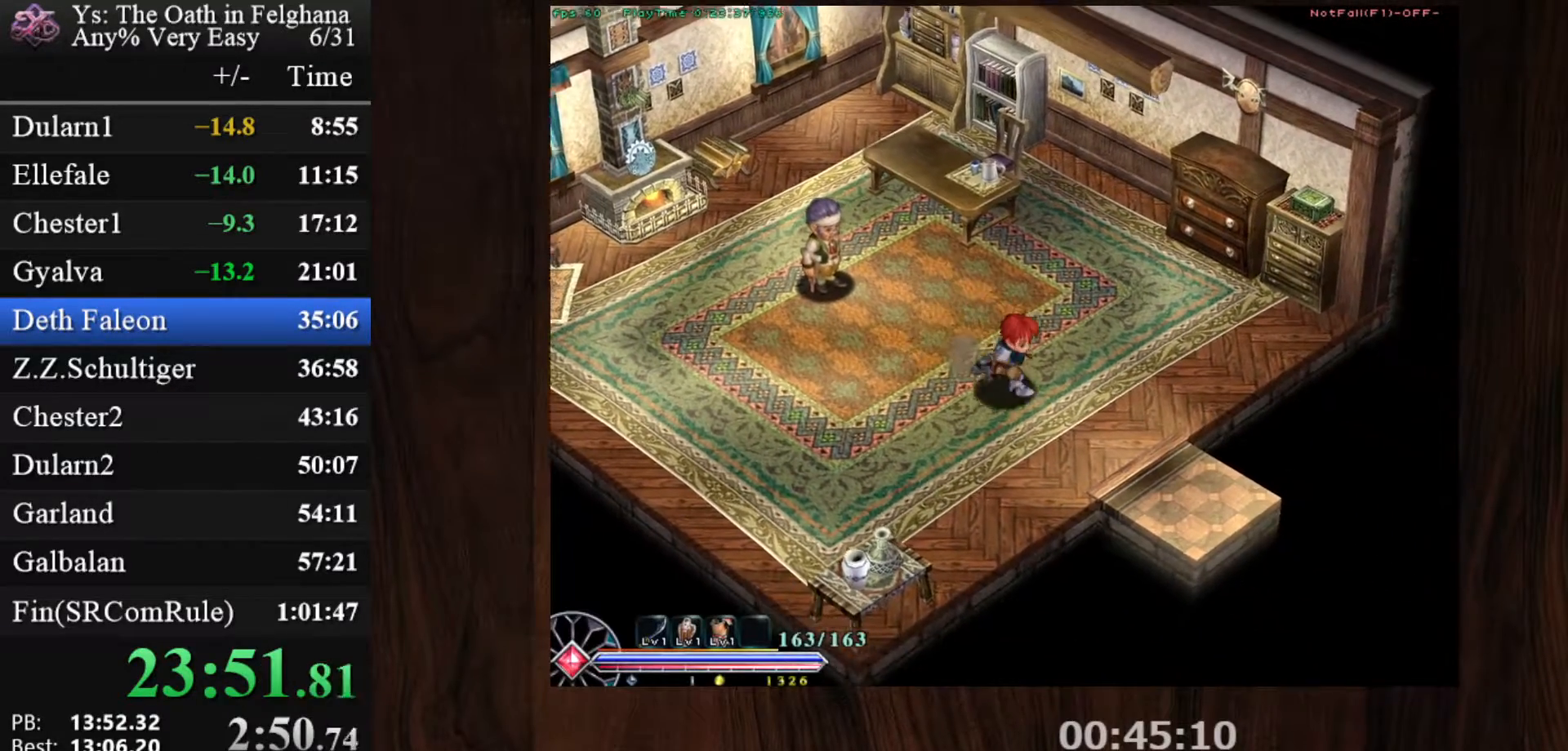
{"keys": [], "mouse": ["left"], "events": []}
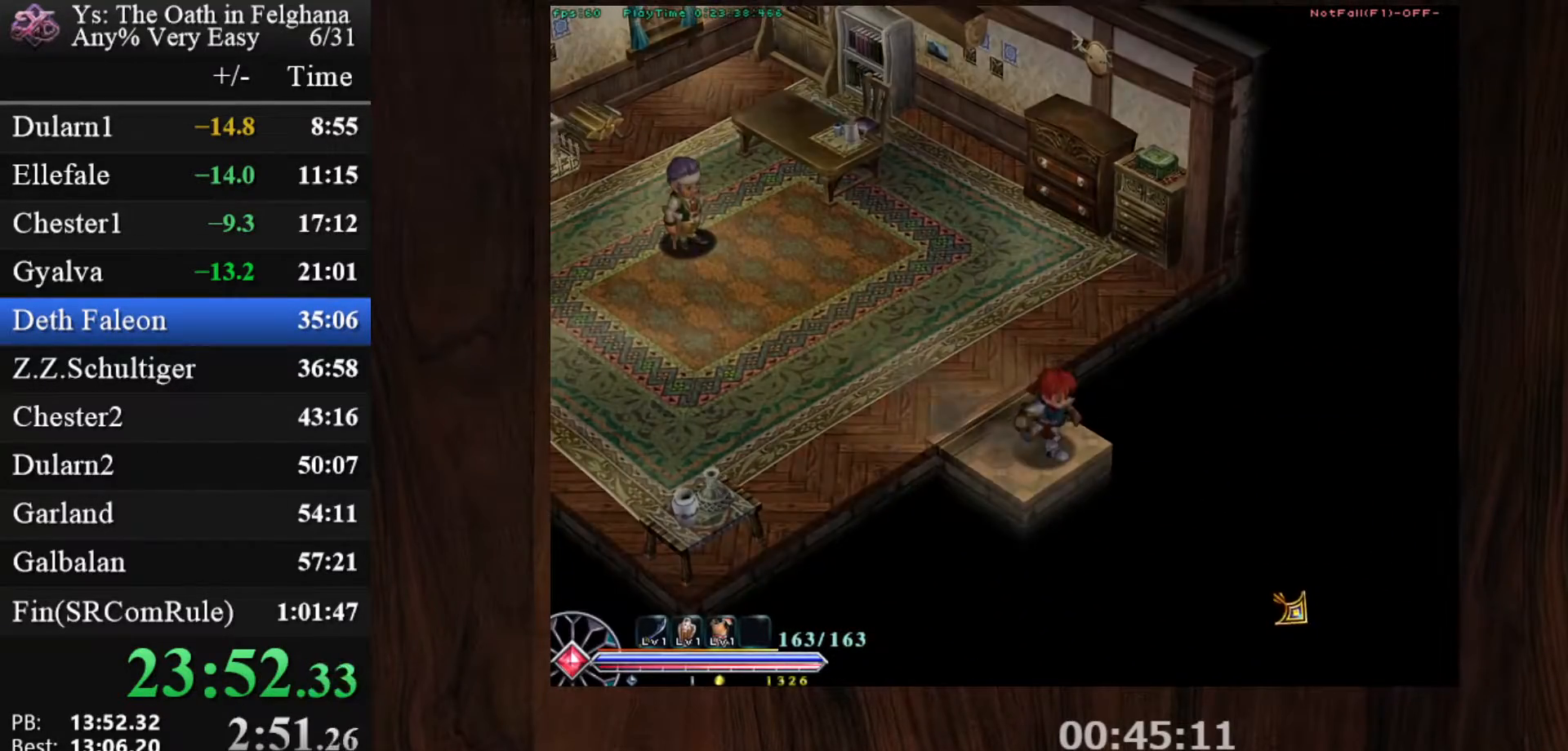
{"keys": [], "mouse": ["left"], "events": []}
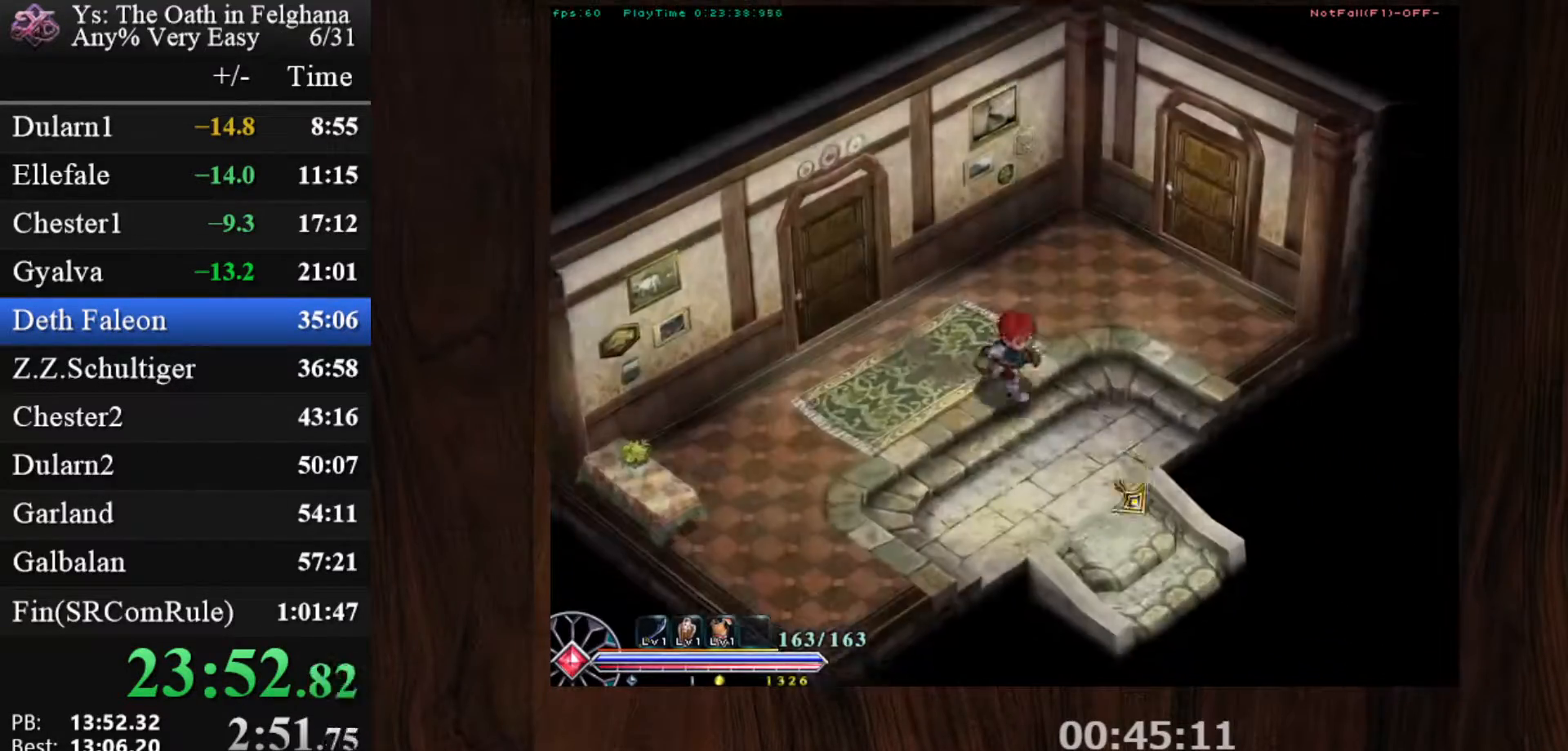
{"keys": [], "mouse": ["left"], "events": []}
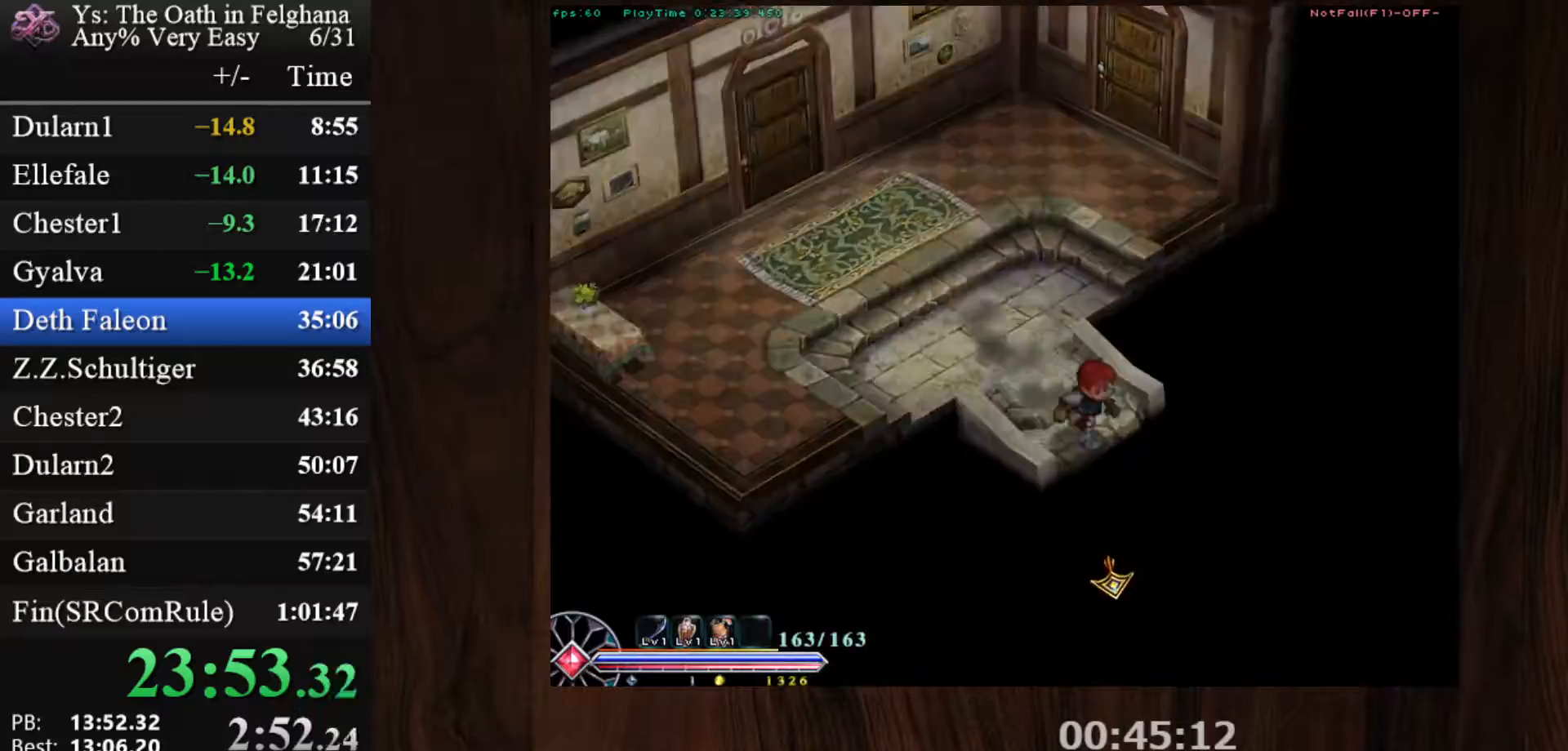
{"keys": [], "mouse": ["left"], "events": []}
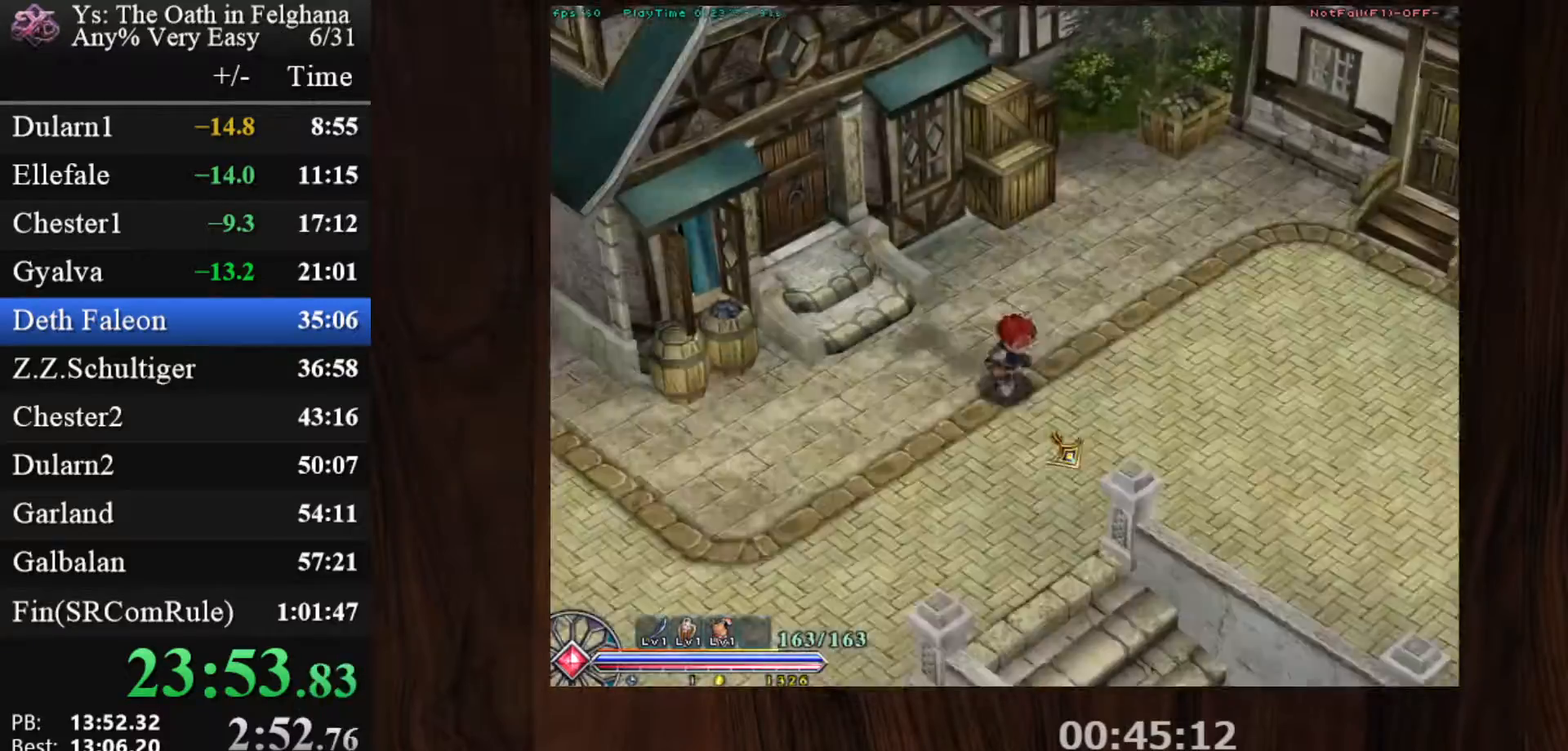
{"keys": [], "mouse": ["left"], "events": []}